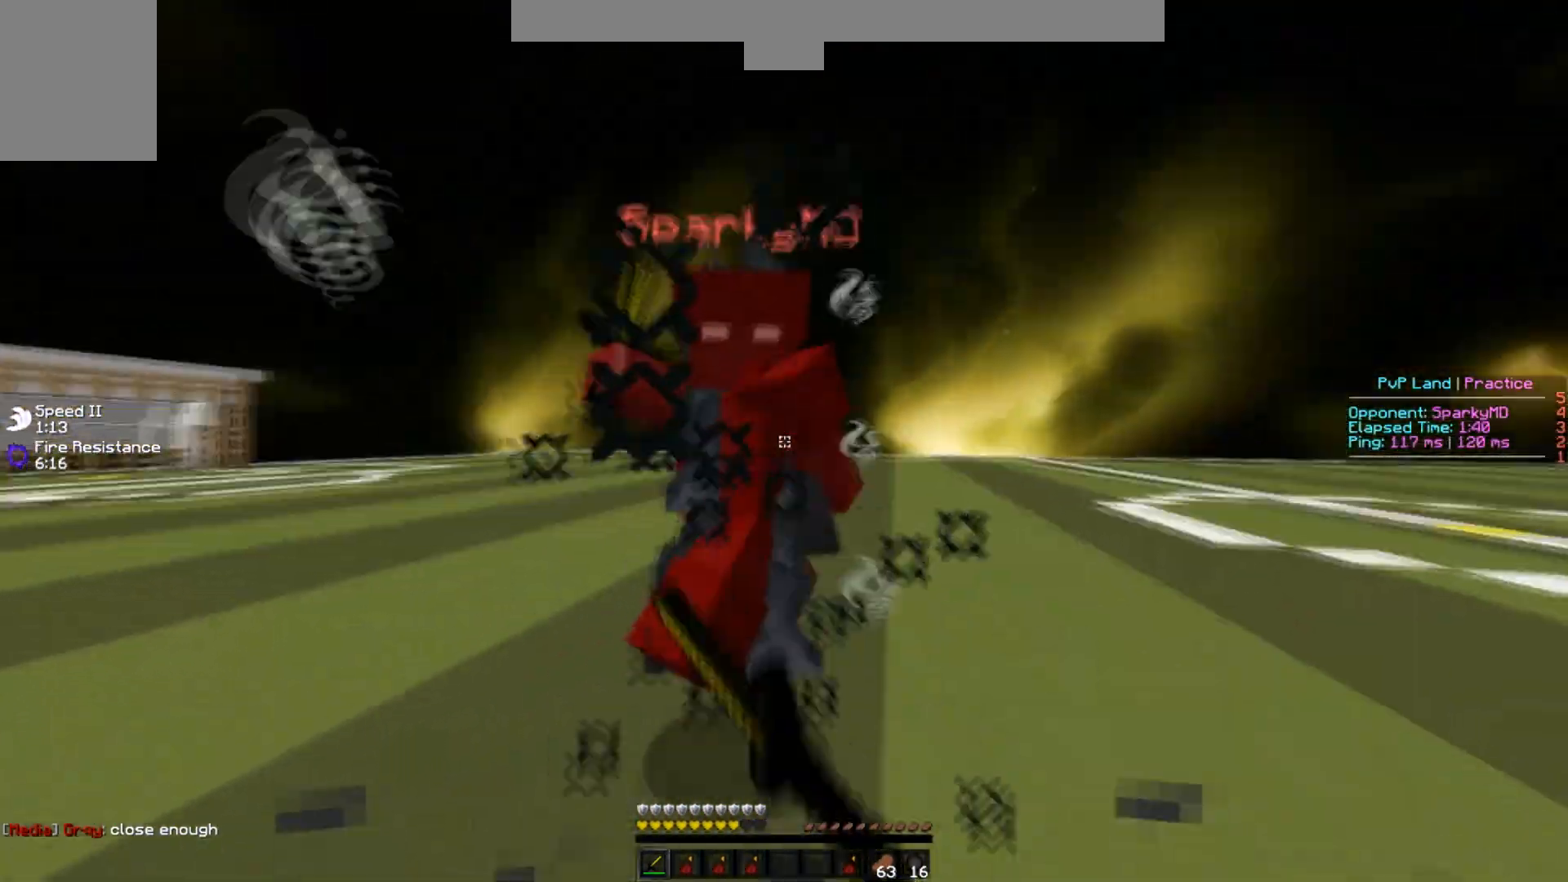
Gameplay with keyboard; each line is a JSON object with the keys held at the frame after it. "events" lists presses ("down") and releases ("up") of "a", "d", "s" and "w" between this image and that frame as [ms after this image, input, new state], when the widget could be followed in between. No other keys are recorded. Mouse input is not recorded.
{"keys": ["w"], "events": [[33, "w", "up"], [117, "d", "down"], [133, "a", "up"], [133, "s", "up"], [200, "w", "down"], [450, "d", "up"]]}
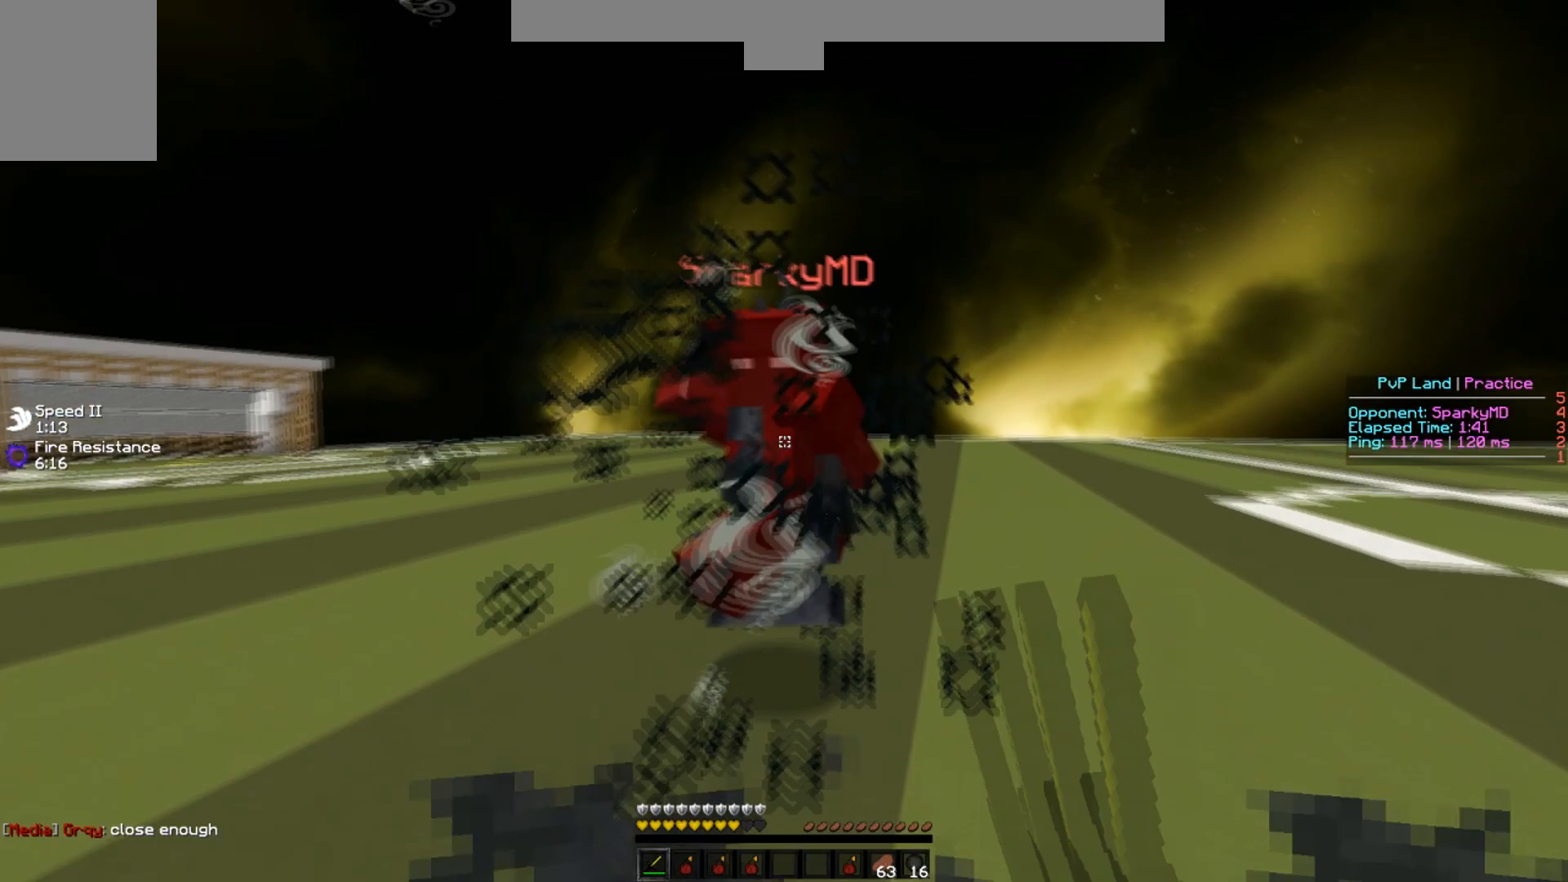
{"keys": ["a", "w"], "events": [[117, "a", "down"], [134, "s", "down"], [151, "w", "up"], [217, "s", "up"], [284, "w", "down"], [317, "a", "up"], [351, "a", "down"]]}
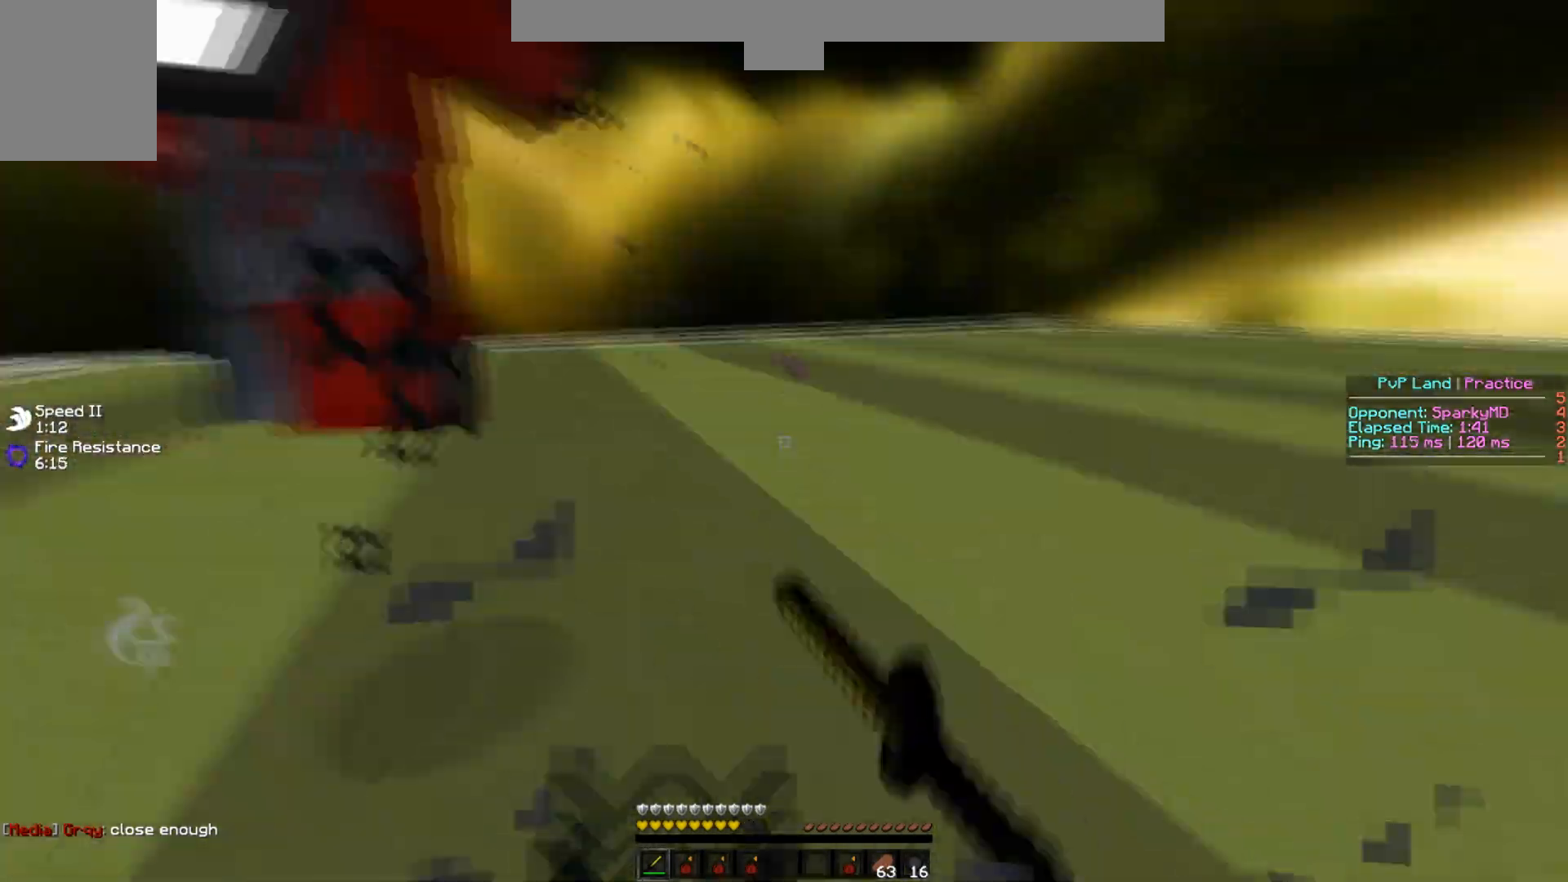
{"keys": ["a", "w"], "events": []}
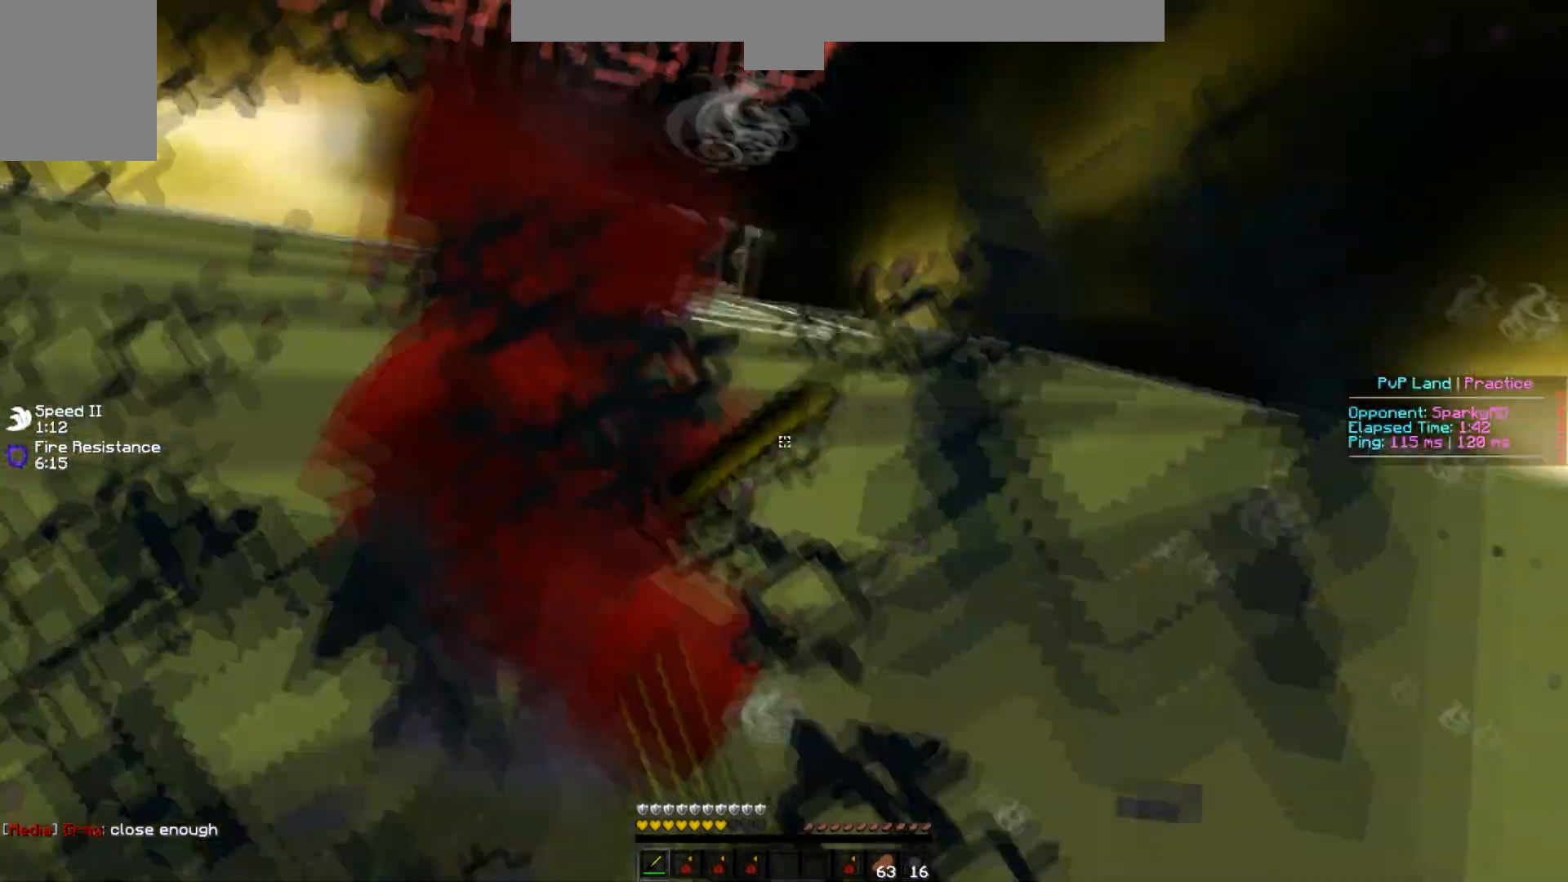
{"keys": ["w"], "events": [[501, "a", "up"]]}
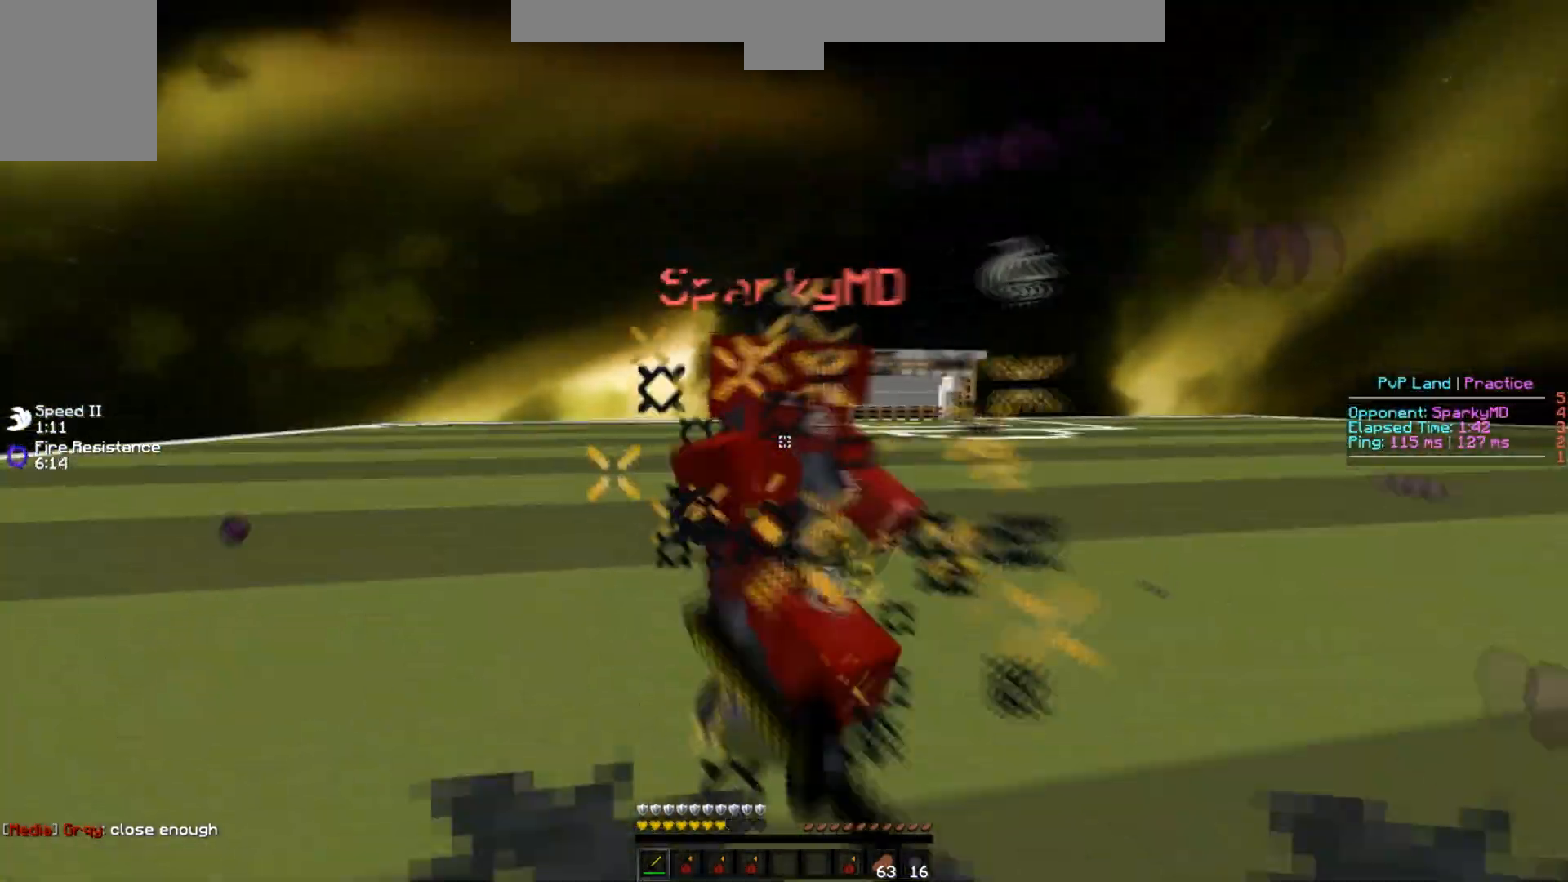
{"keys": ["w"], "events": [[384, "a", "down"], [450, "a", "up"]]}
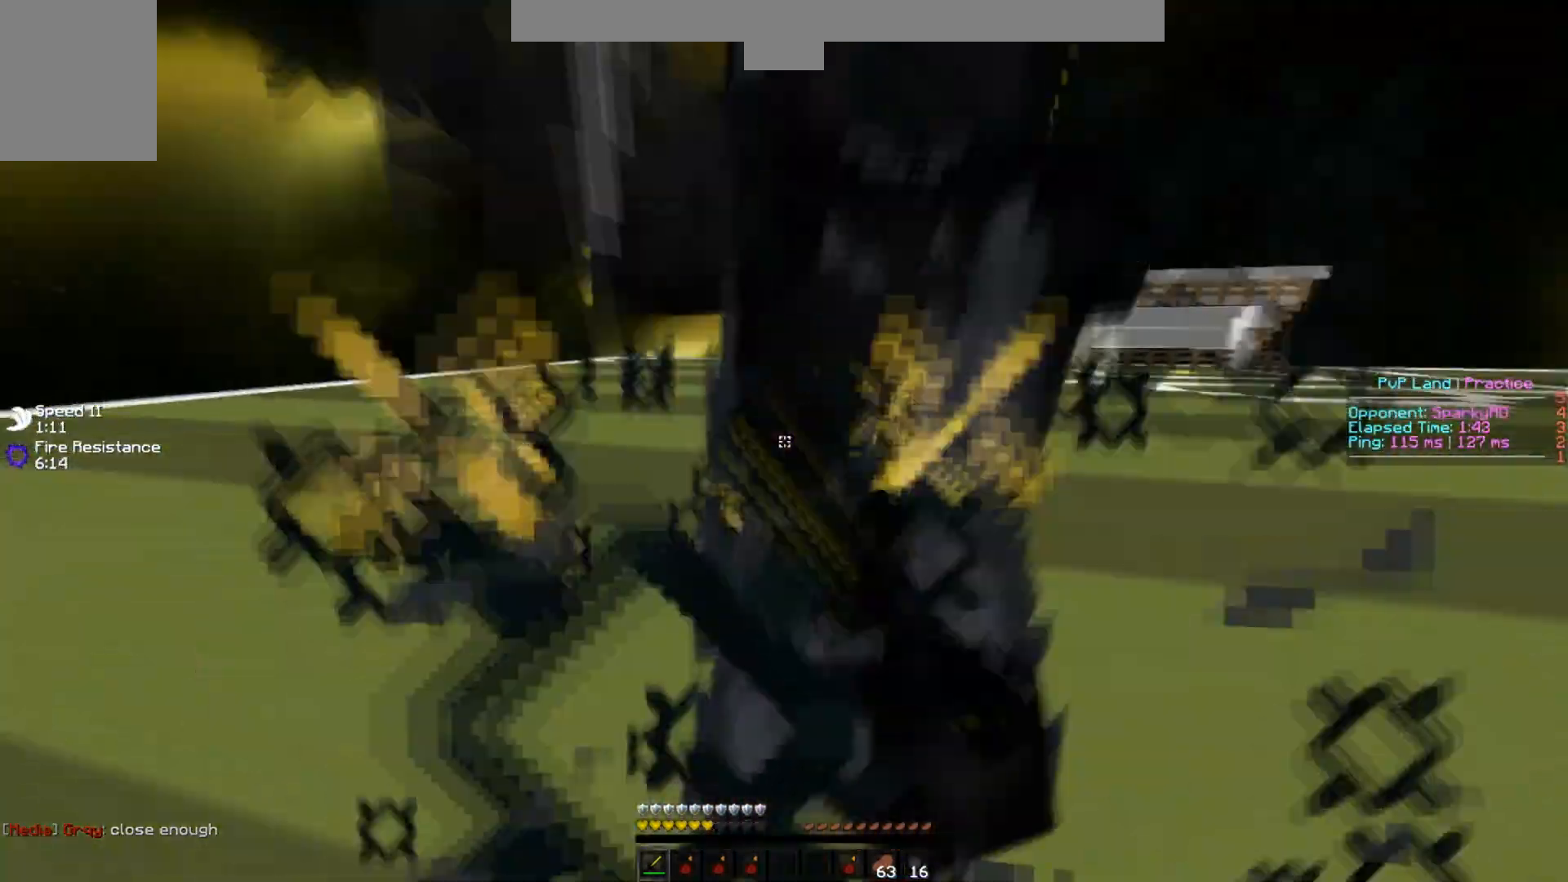
{"keys": ["w"], "events": []}
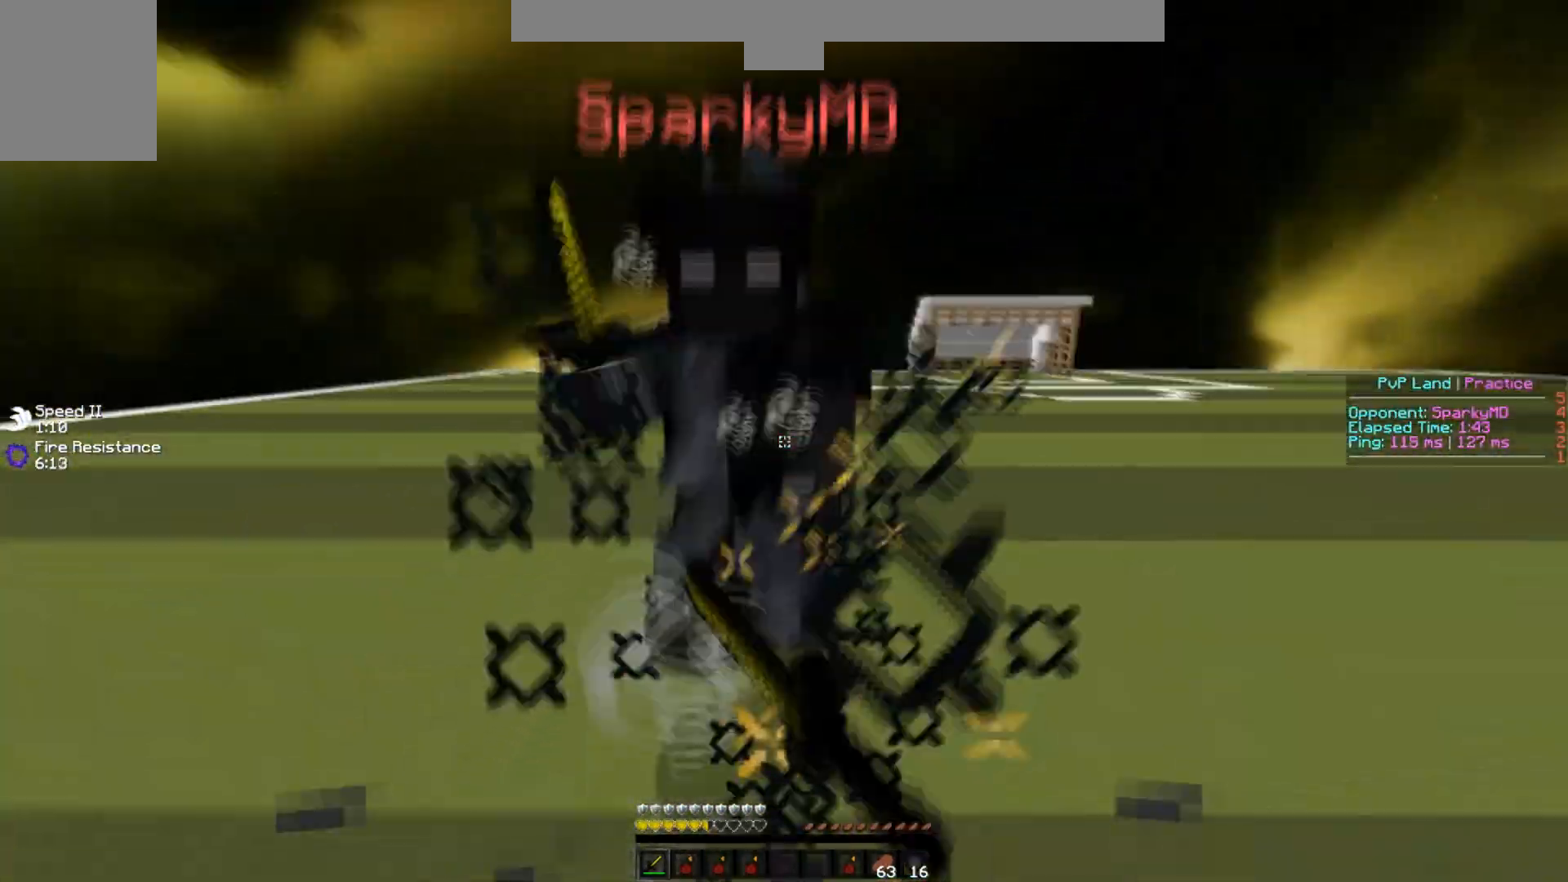
{"keys": ["w"], "events": []}
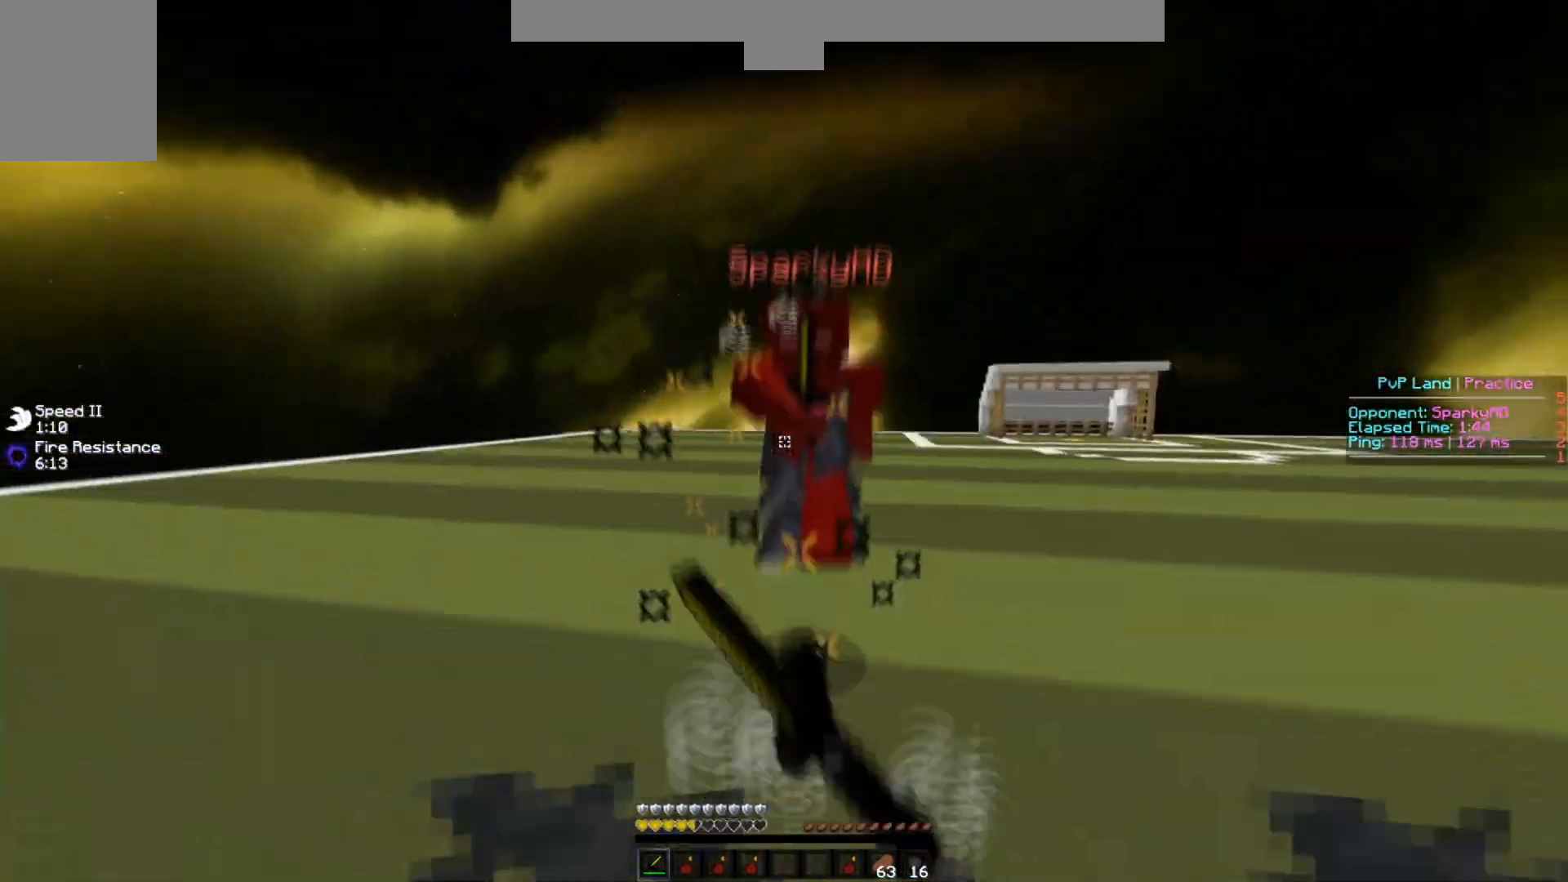
{"keys": ["w"], "events": []}
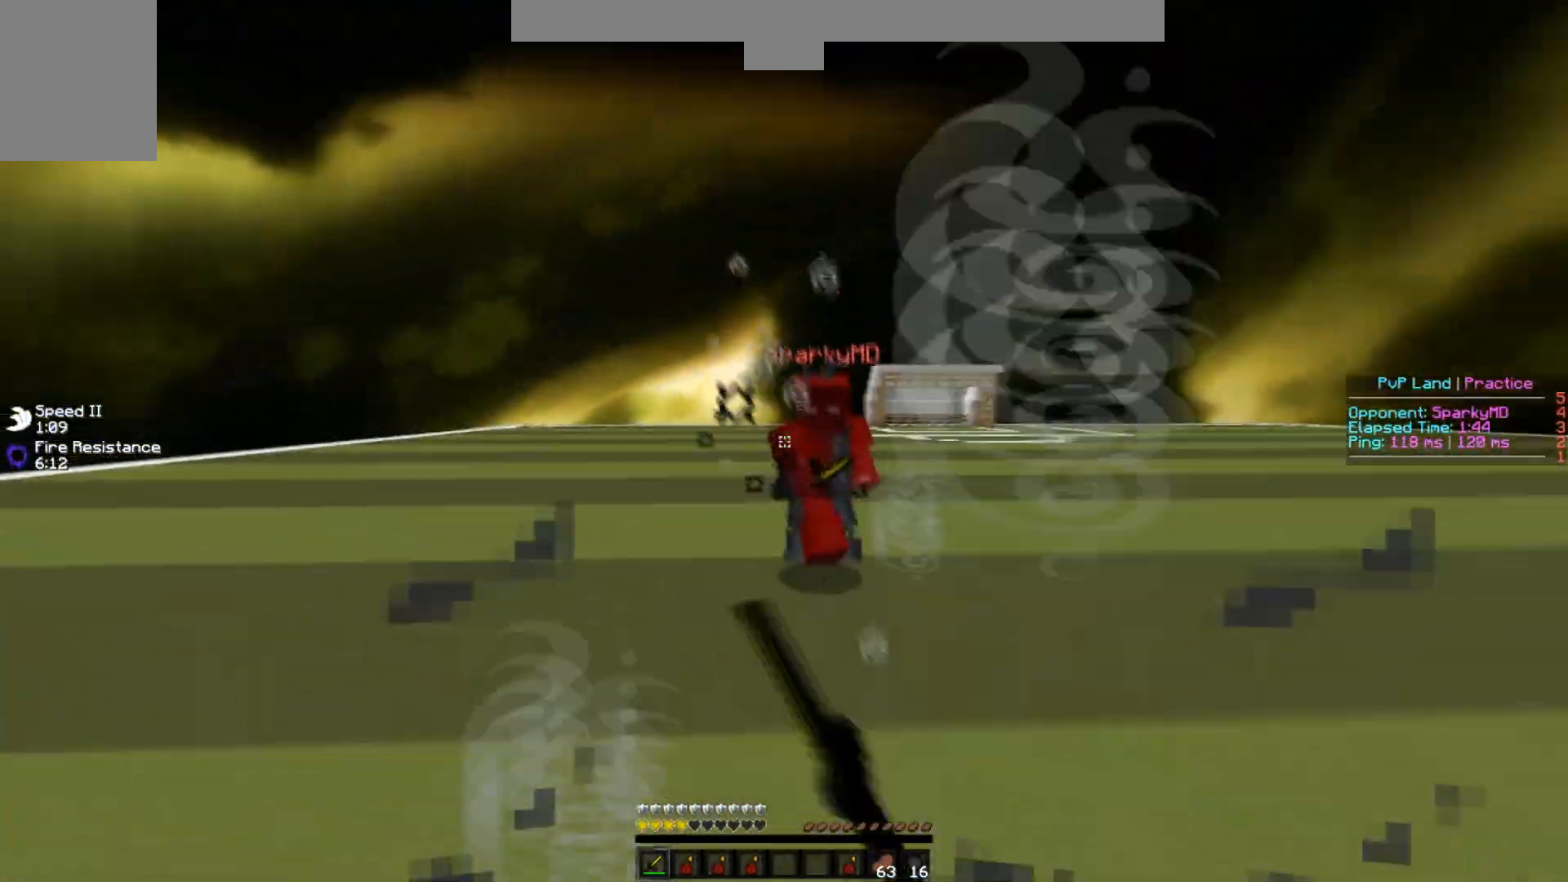
{"keys": ["w"], "events": []}
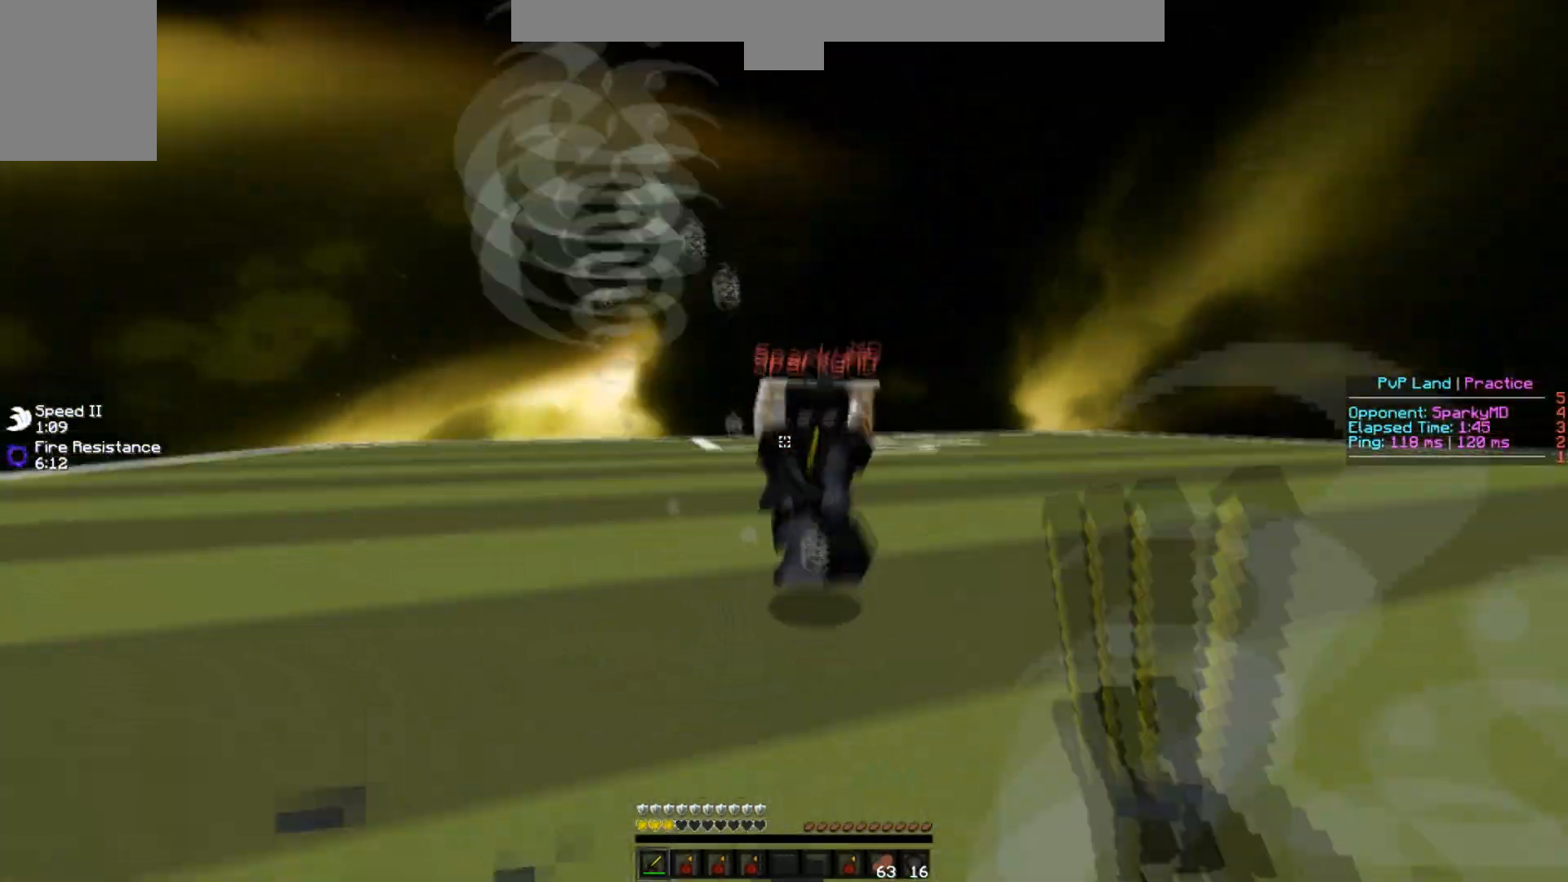
{"keys": ["s"], "events": [[201, "w", "up"], [251, "s", "down"]]}
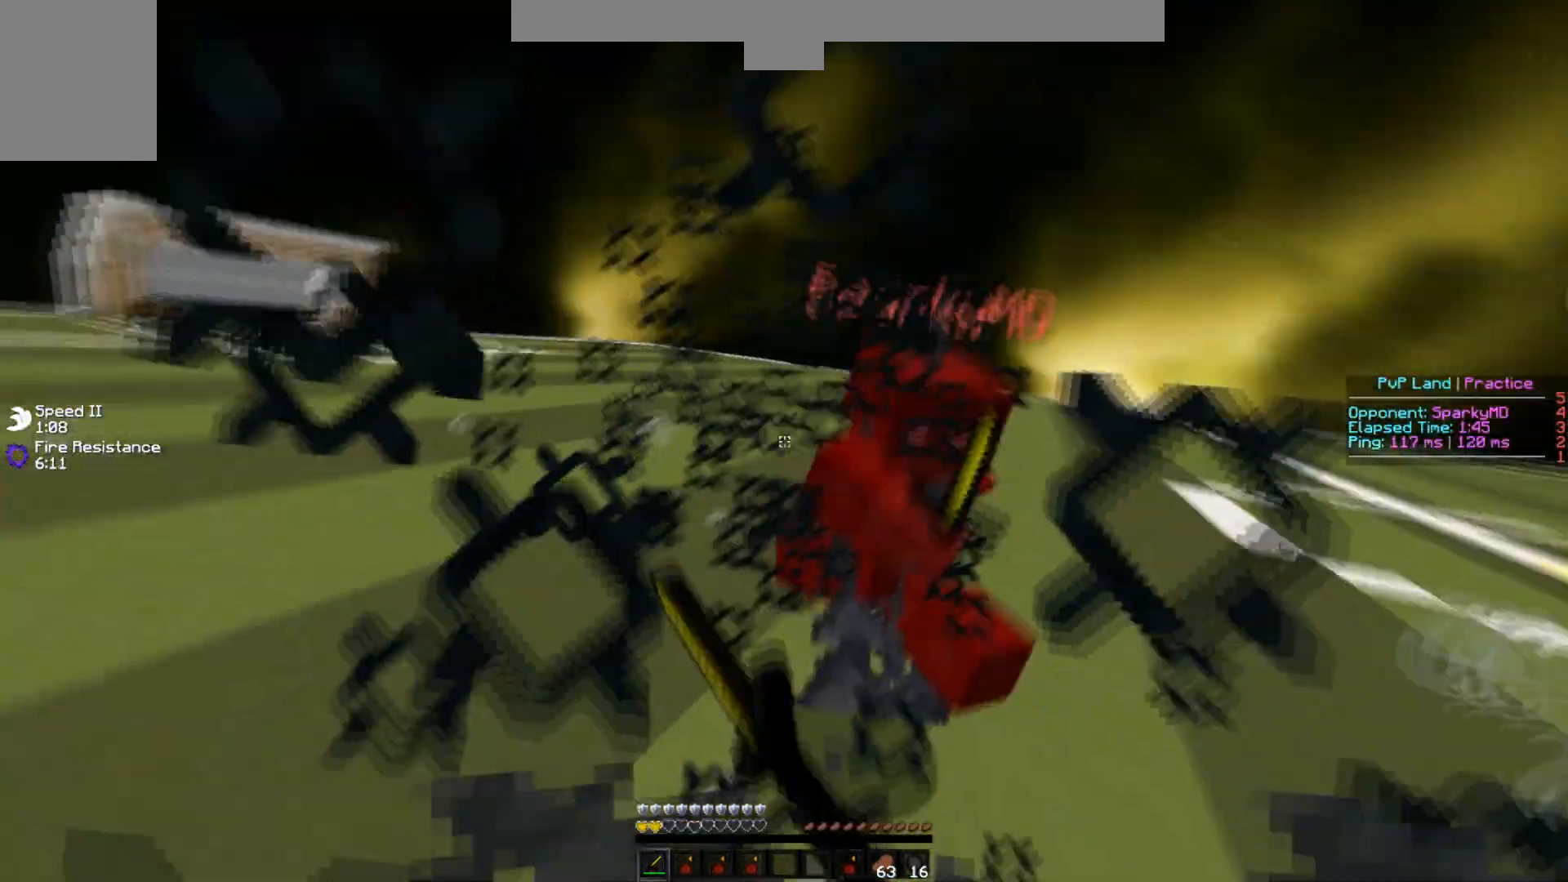
{"keys": ["a", "w"], "events": [[233, "a", "down"], [384, "s", "up"], [450, "w", "down"]]}
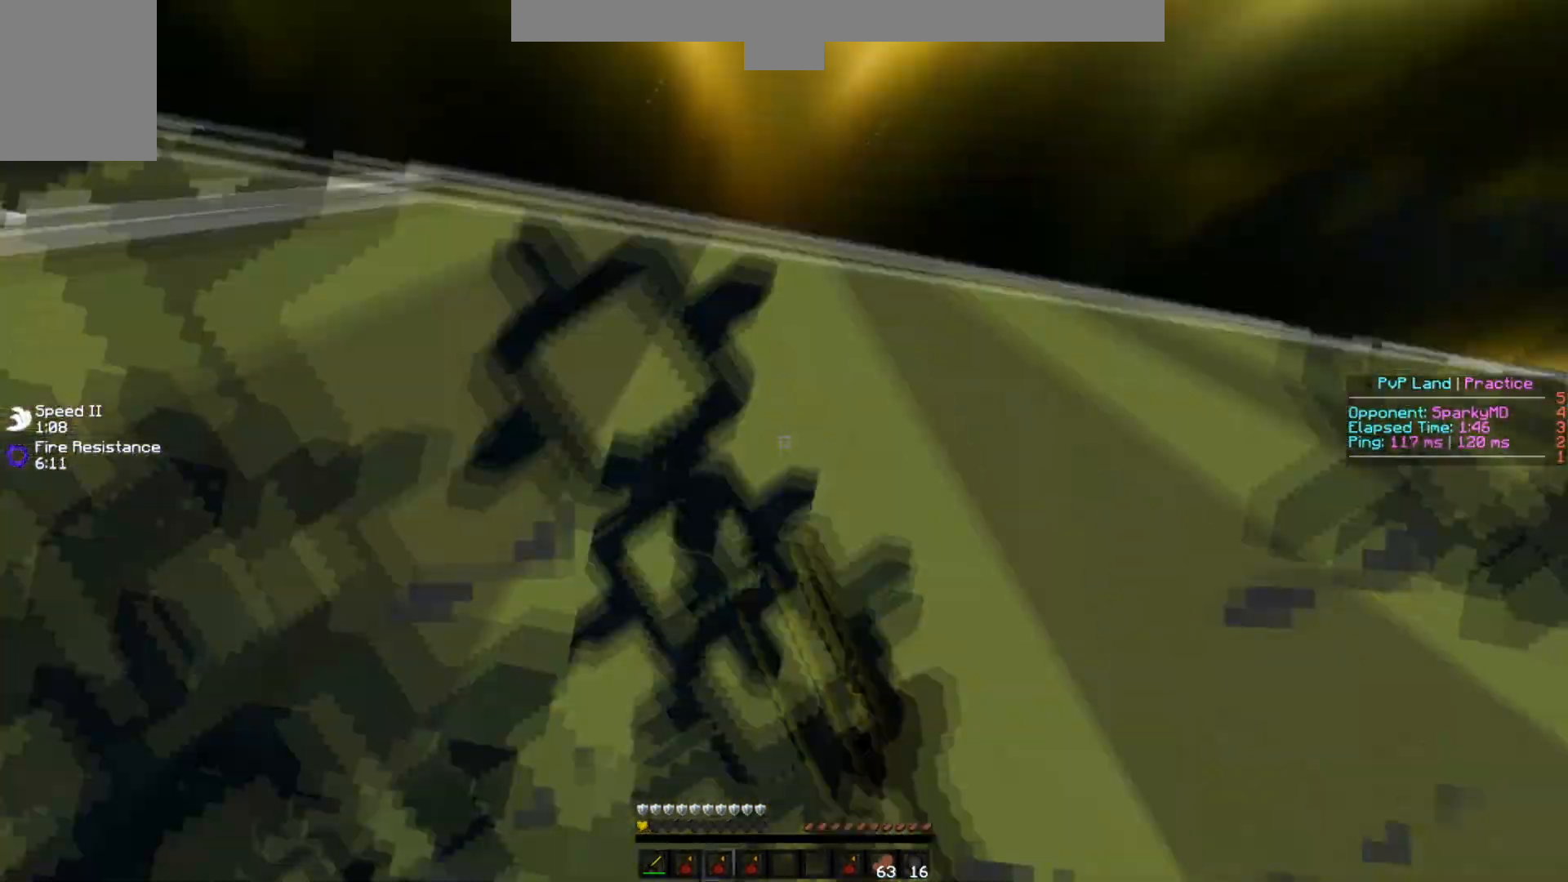
{"keys": ["w"], "events": [[17, "a", "up"]]}
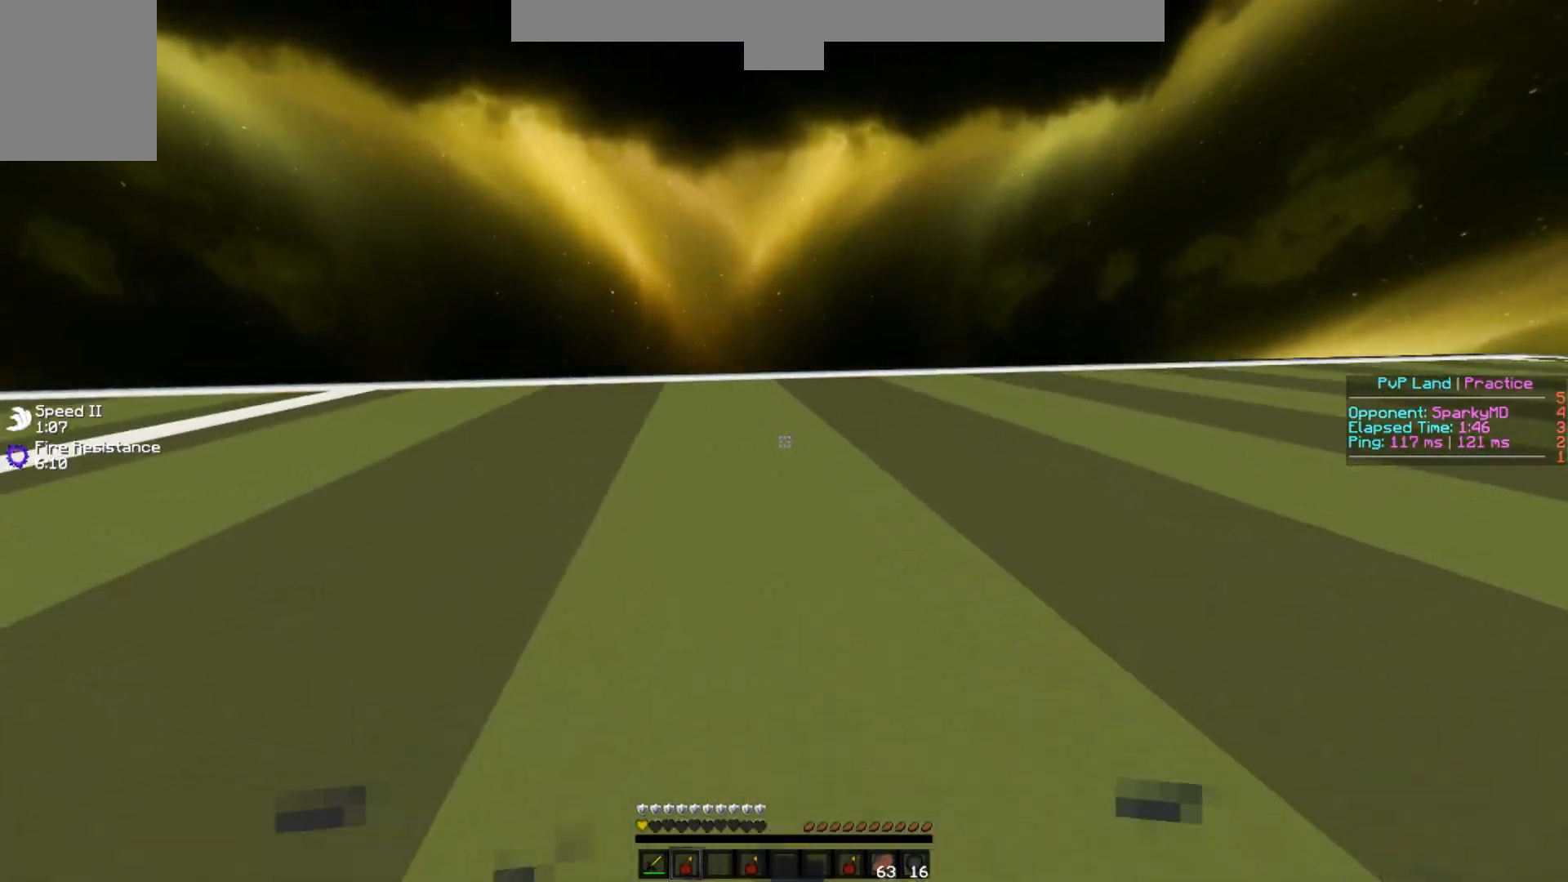
{"keys": ["w"], "events": [[267, "w", "up"], [434, "w", "down"]]}
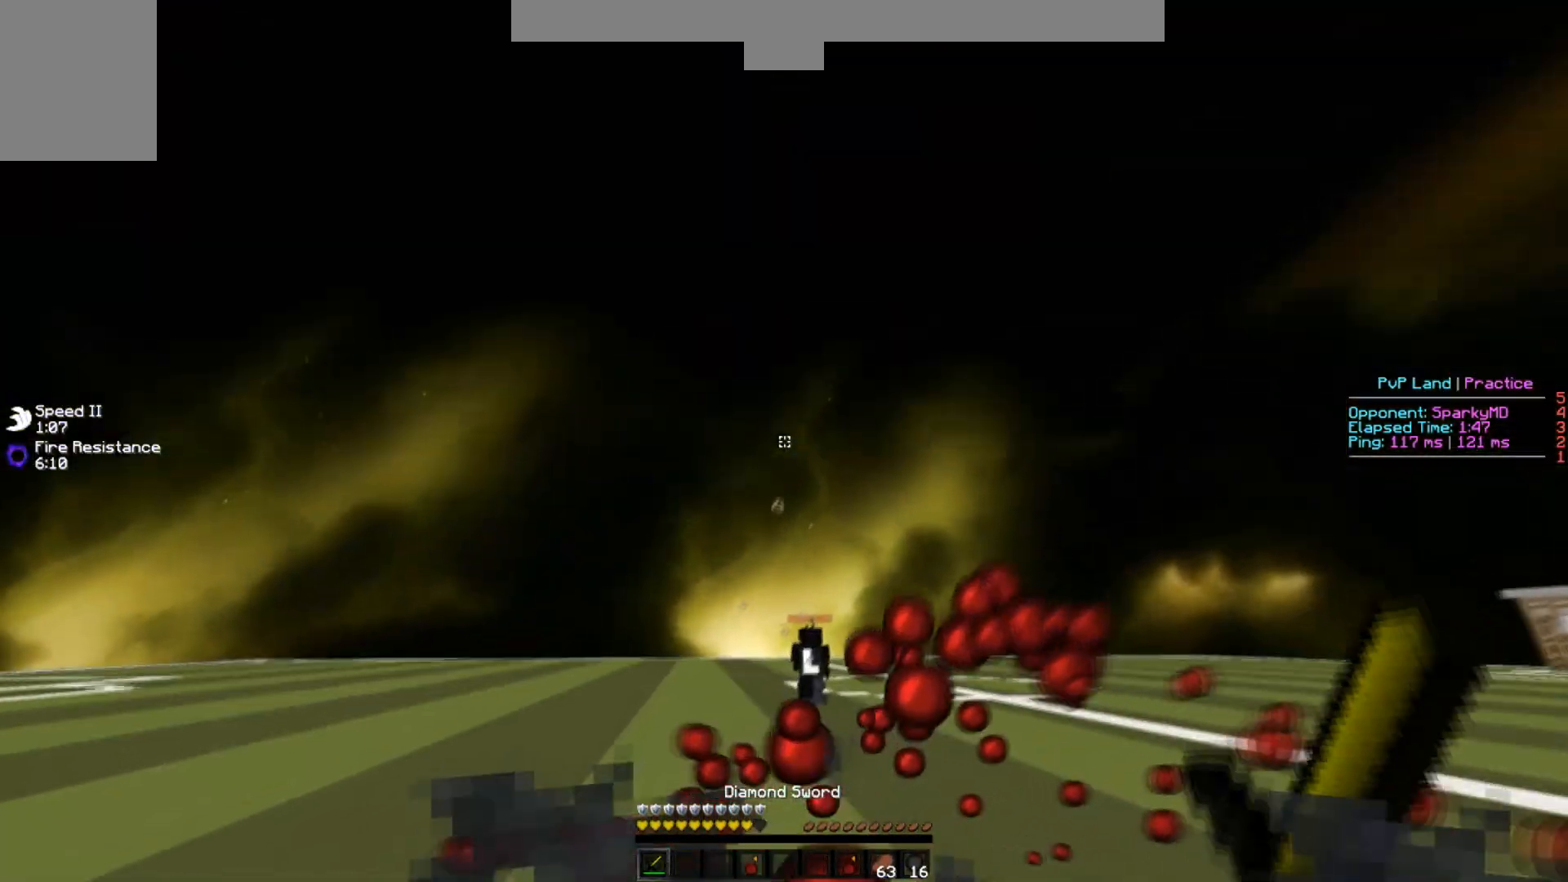
{"keys": [], "events": [[167, "a", "down"], [434, "a", "up"], [434, "w", "up"]]}
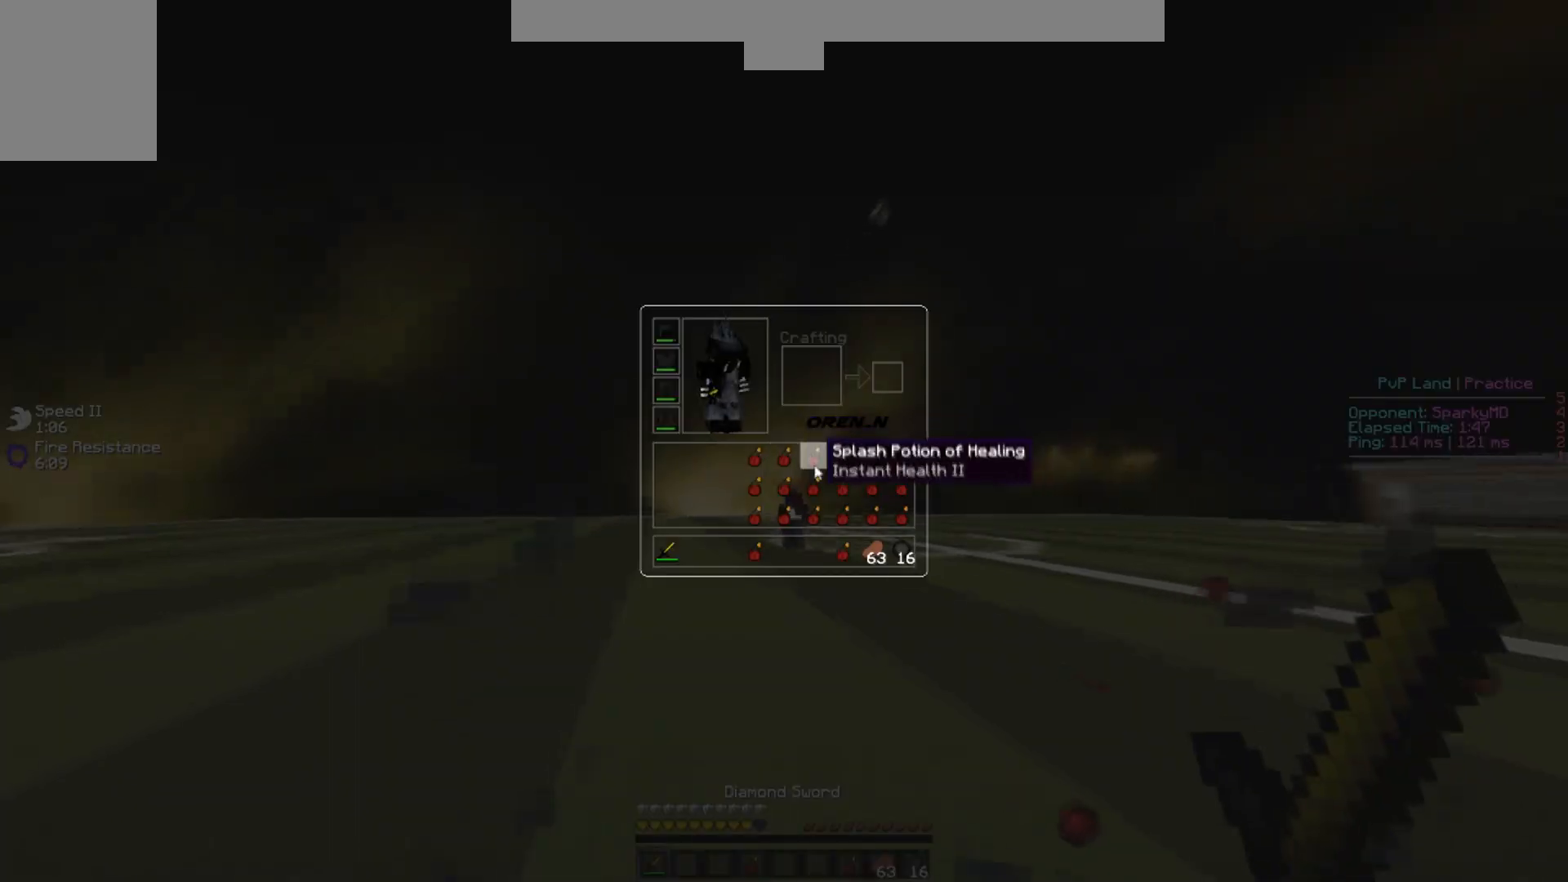
{"keys": [], "events": []}
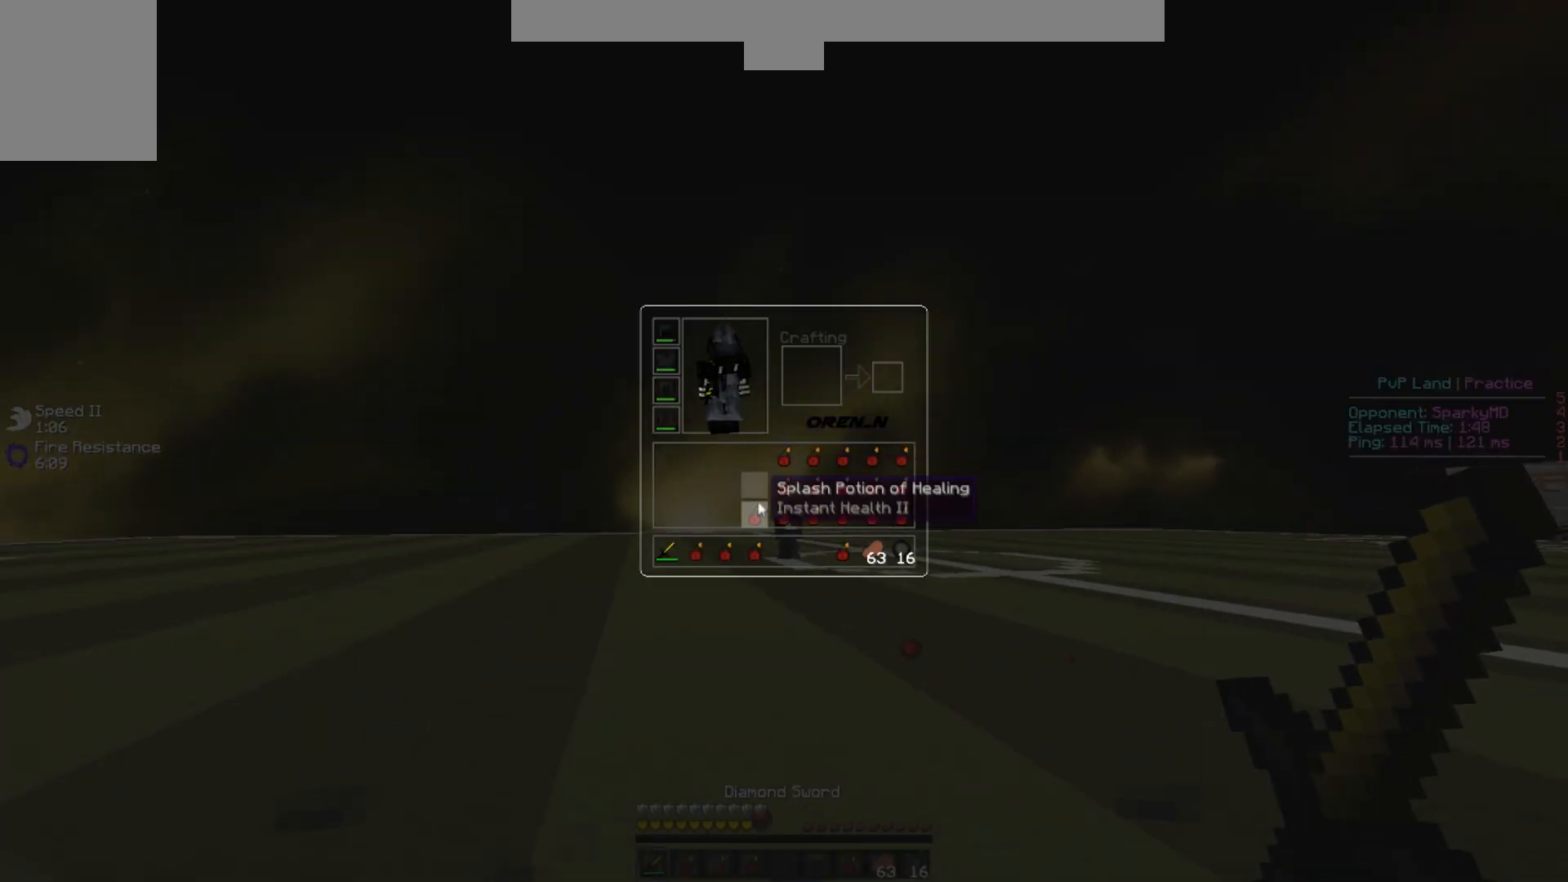
{"keys": ["w"], "events": [[401, "w", "down"]]}
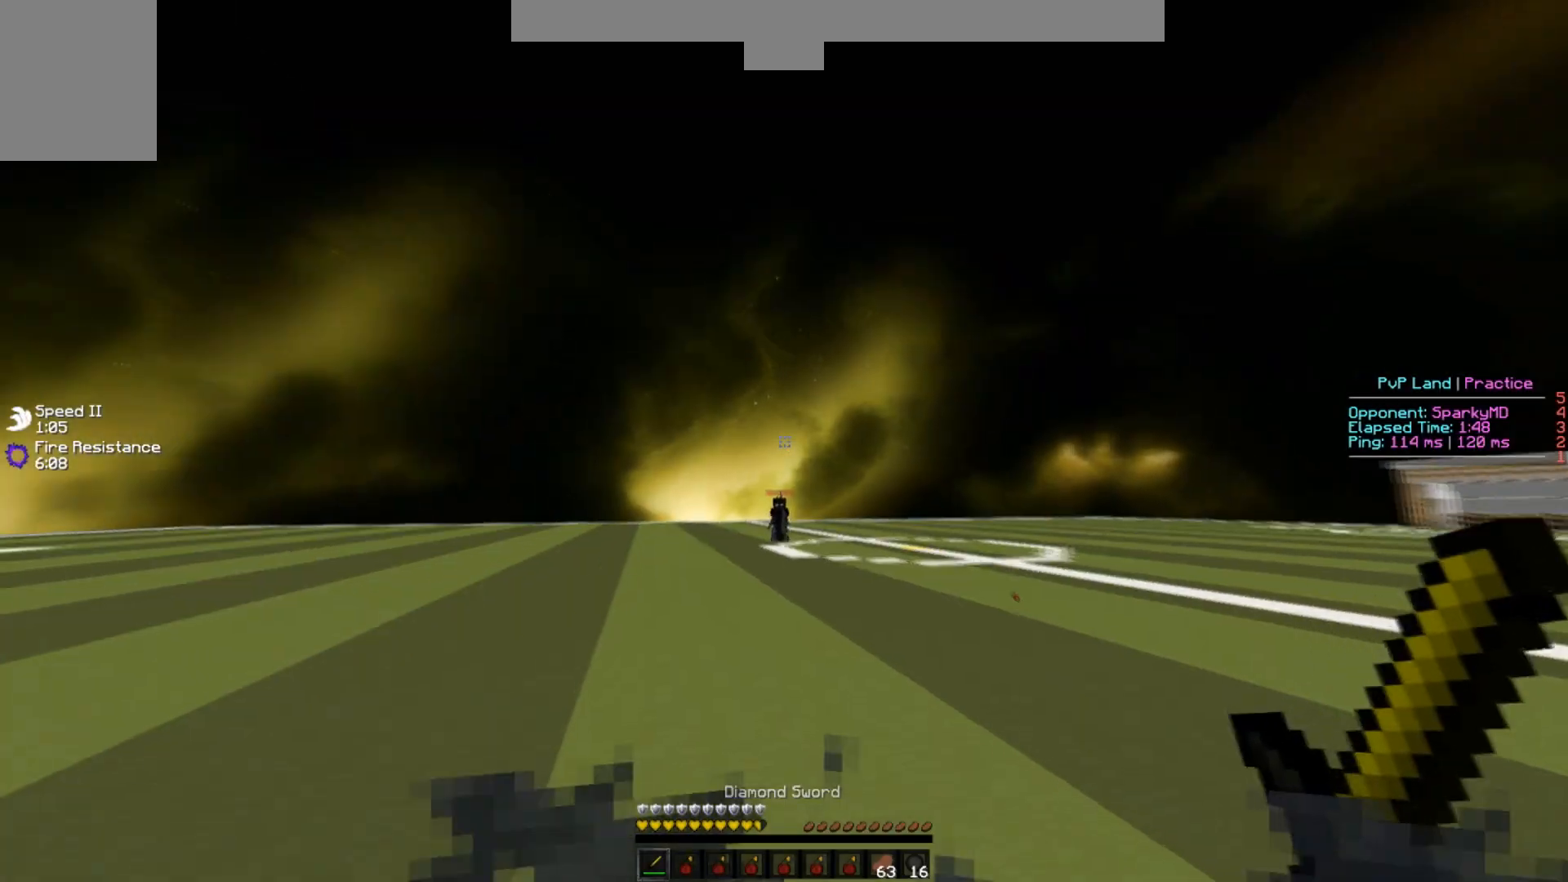
{"keys": ["d", "w"], "events": [[417, "d", "down"]]}
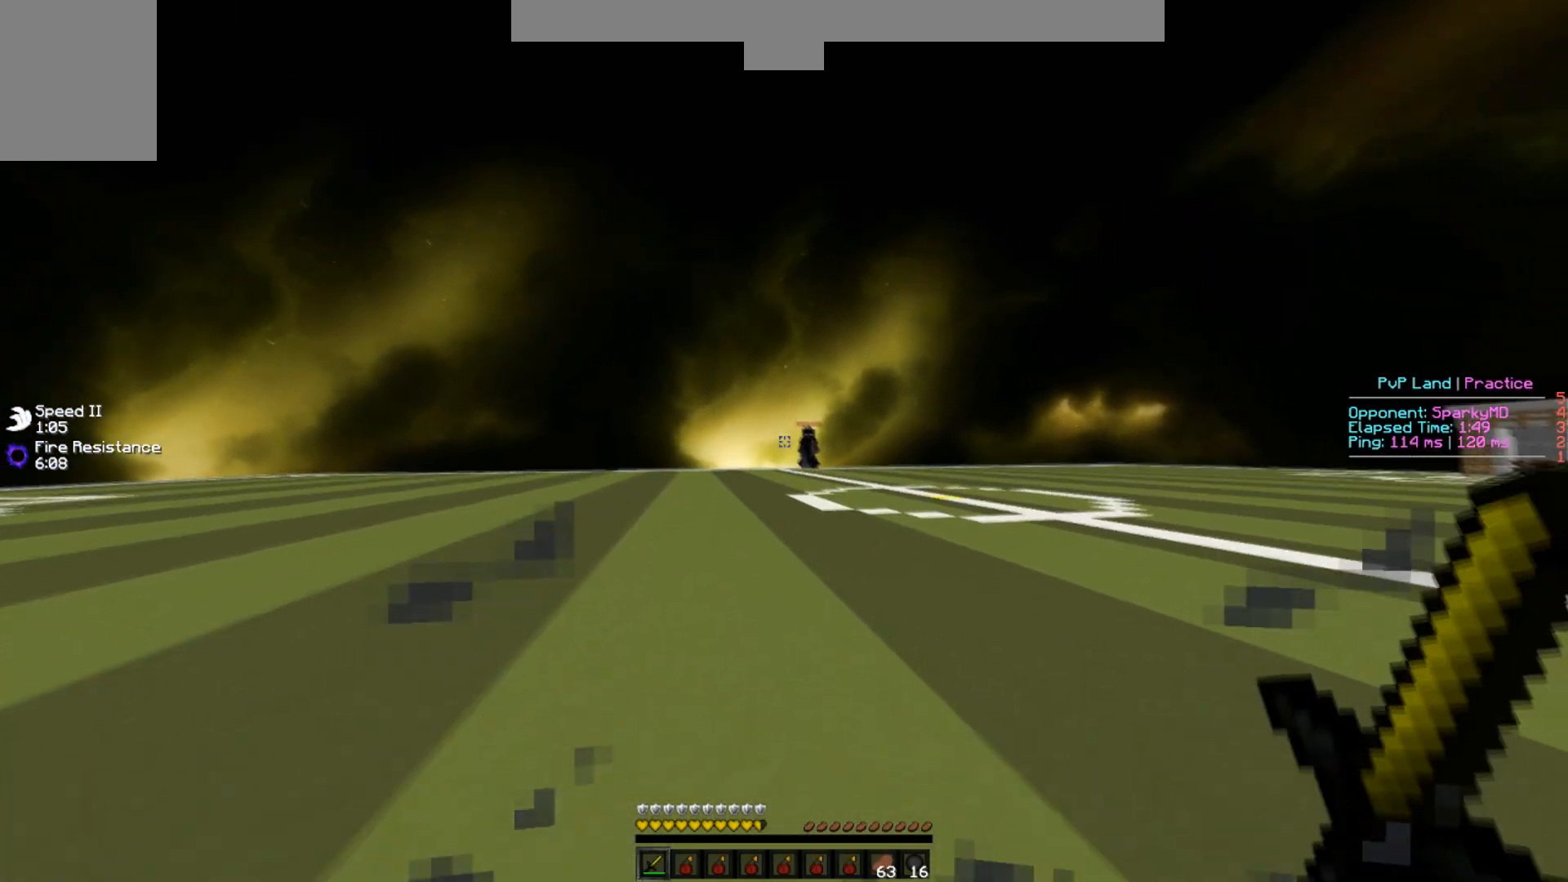
{"keys": ["a", "w"], "events": [[234, "d", "up"], [301, "a", "down"]]}
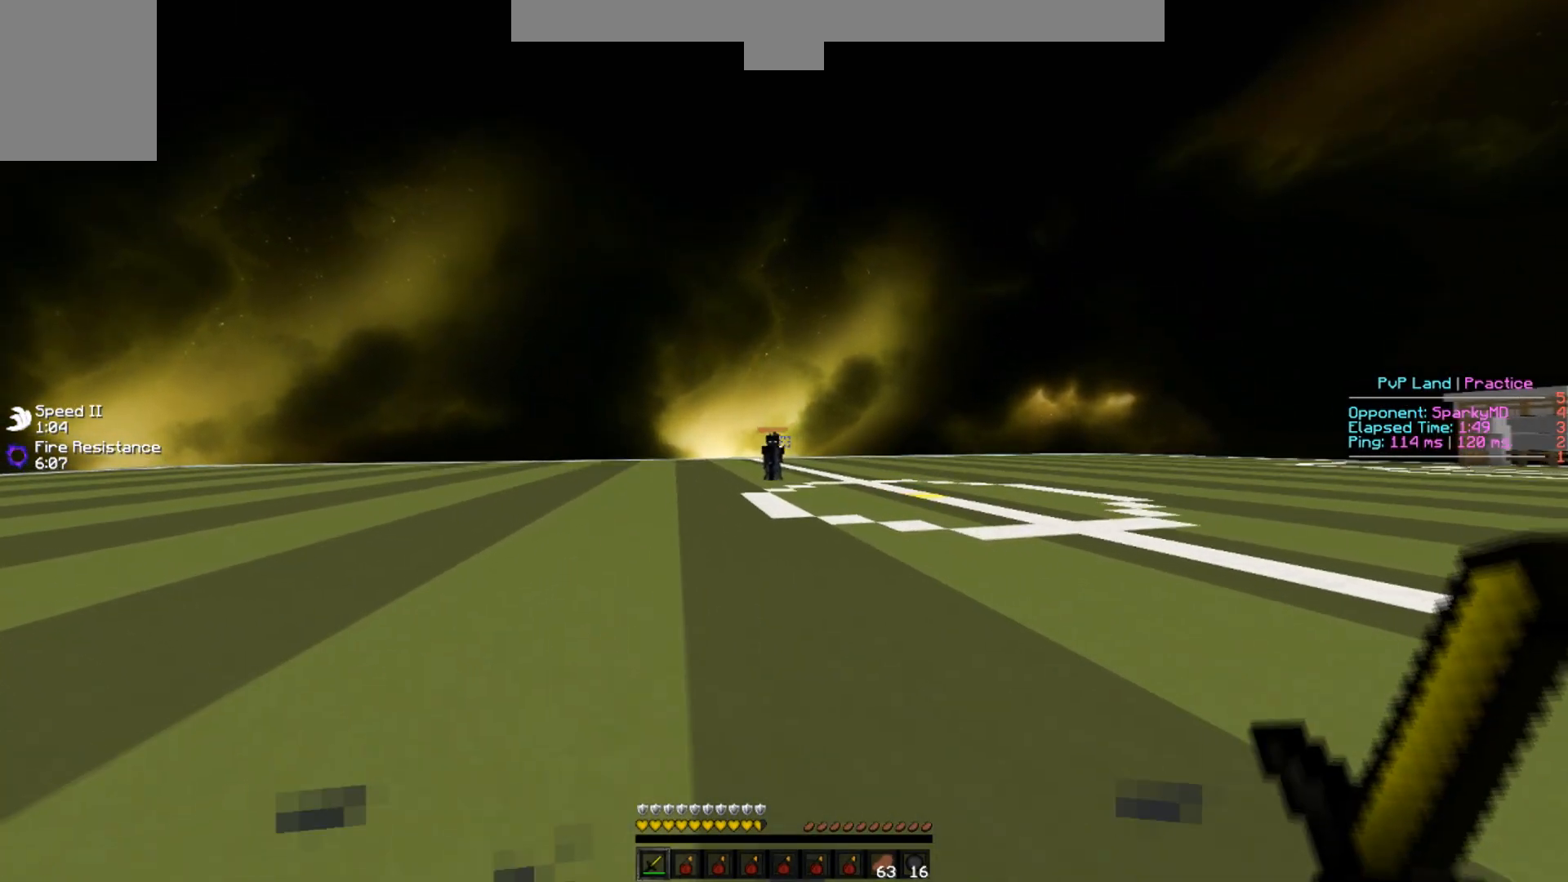
{"keys": ["w"], "events": [[167, "a", "up"]]}
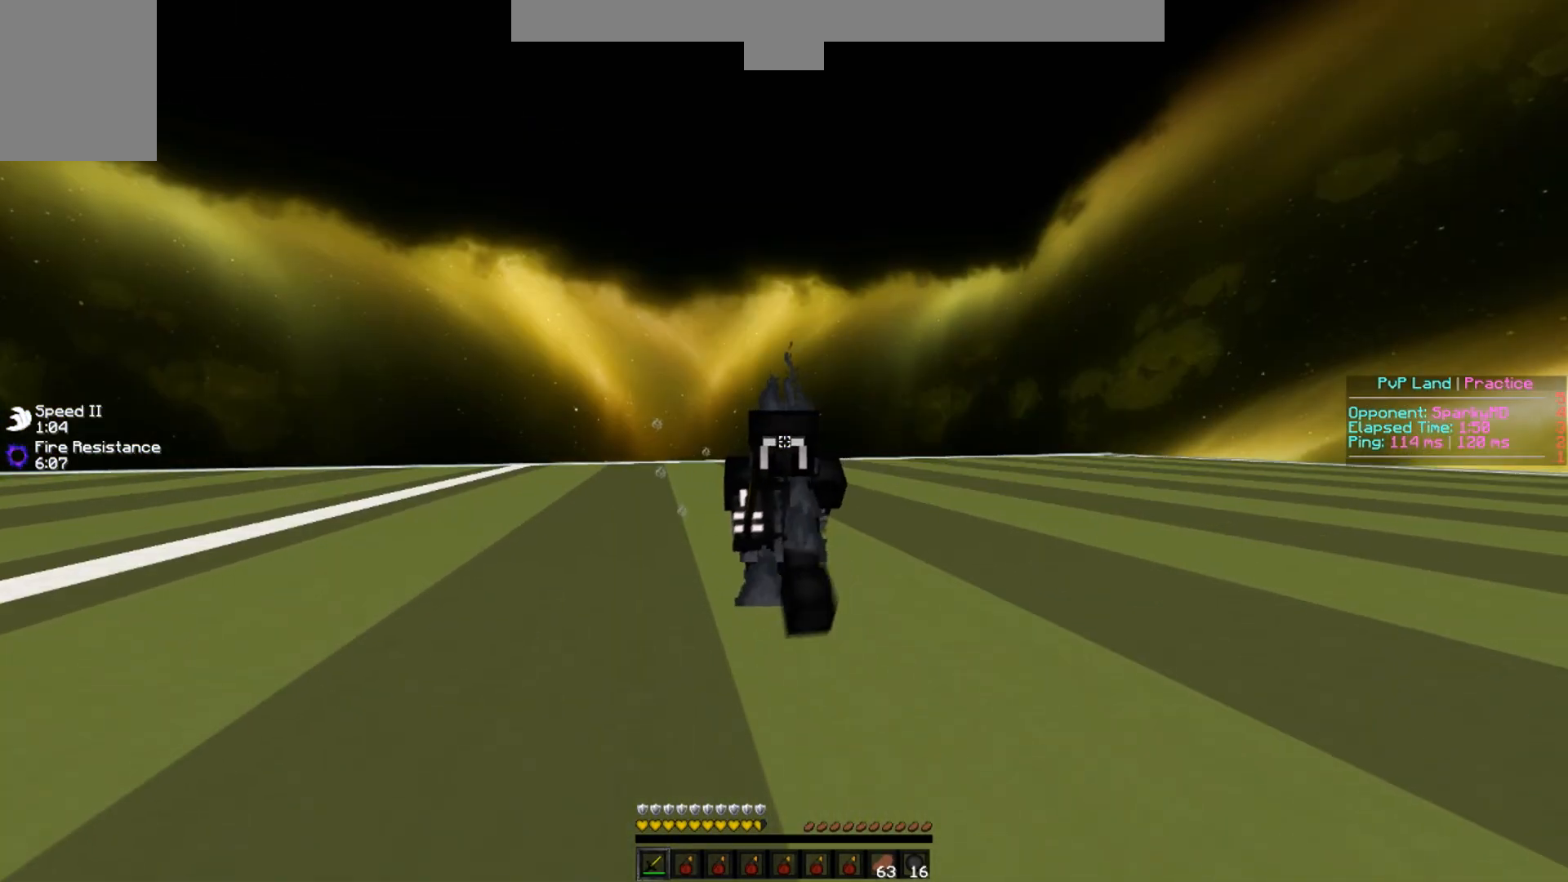
{"keys": ["a", "w"], "events": [[267, "d", "down"], [434, "a", "down"], [468, "d", "up"]]}
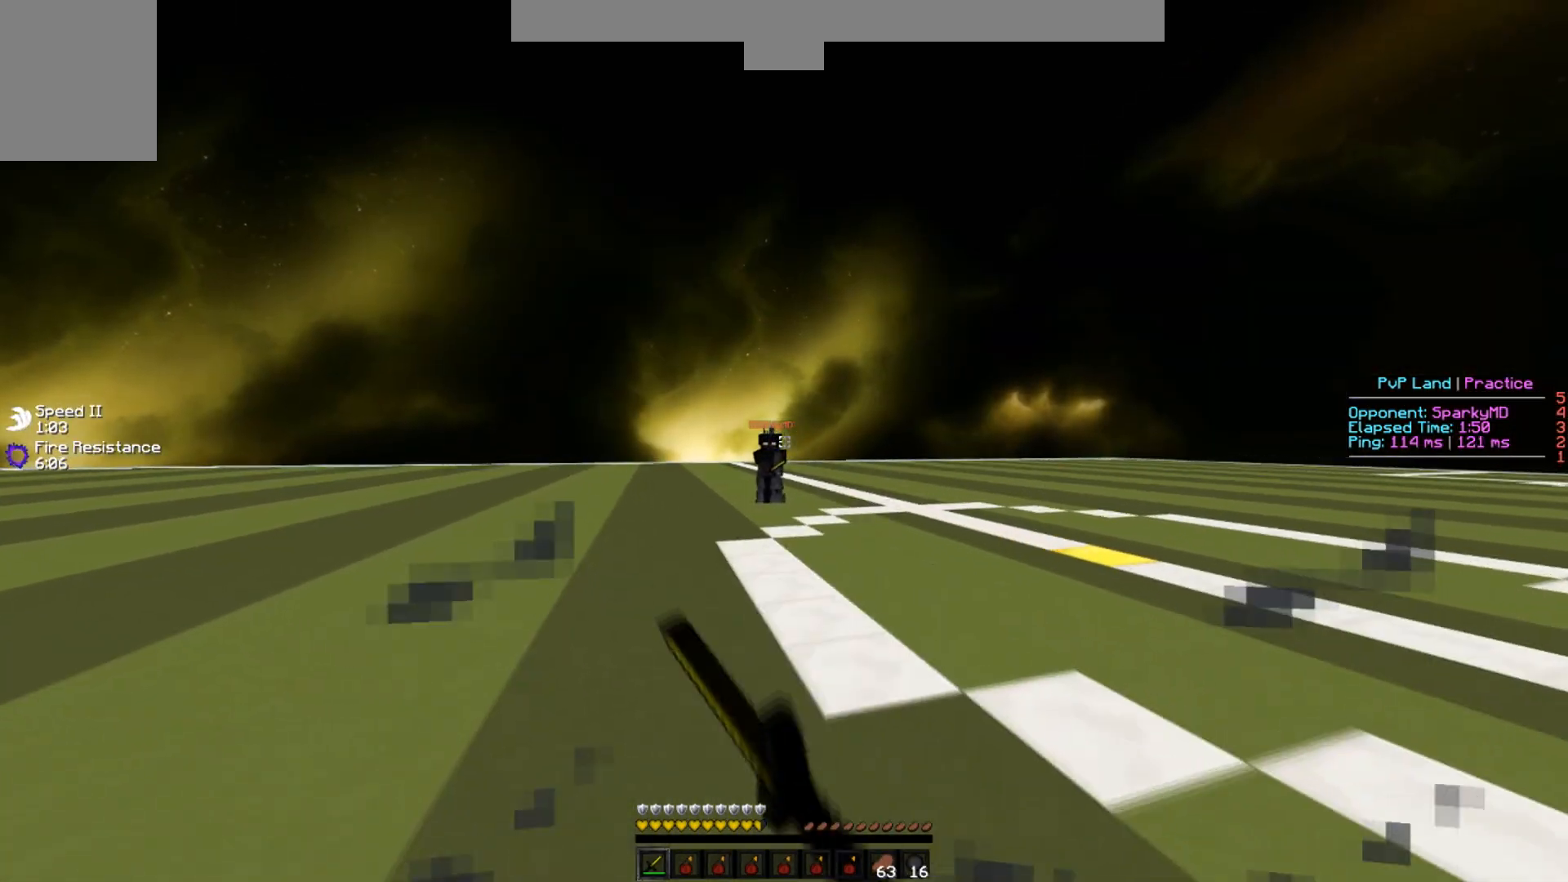
{"keys": ["d", "w"], "events": [[200, "a", "up"], [217, "d", "down"]]}
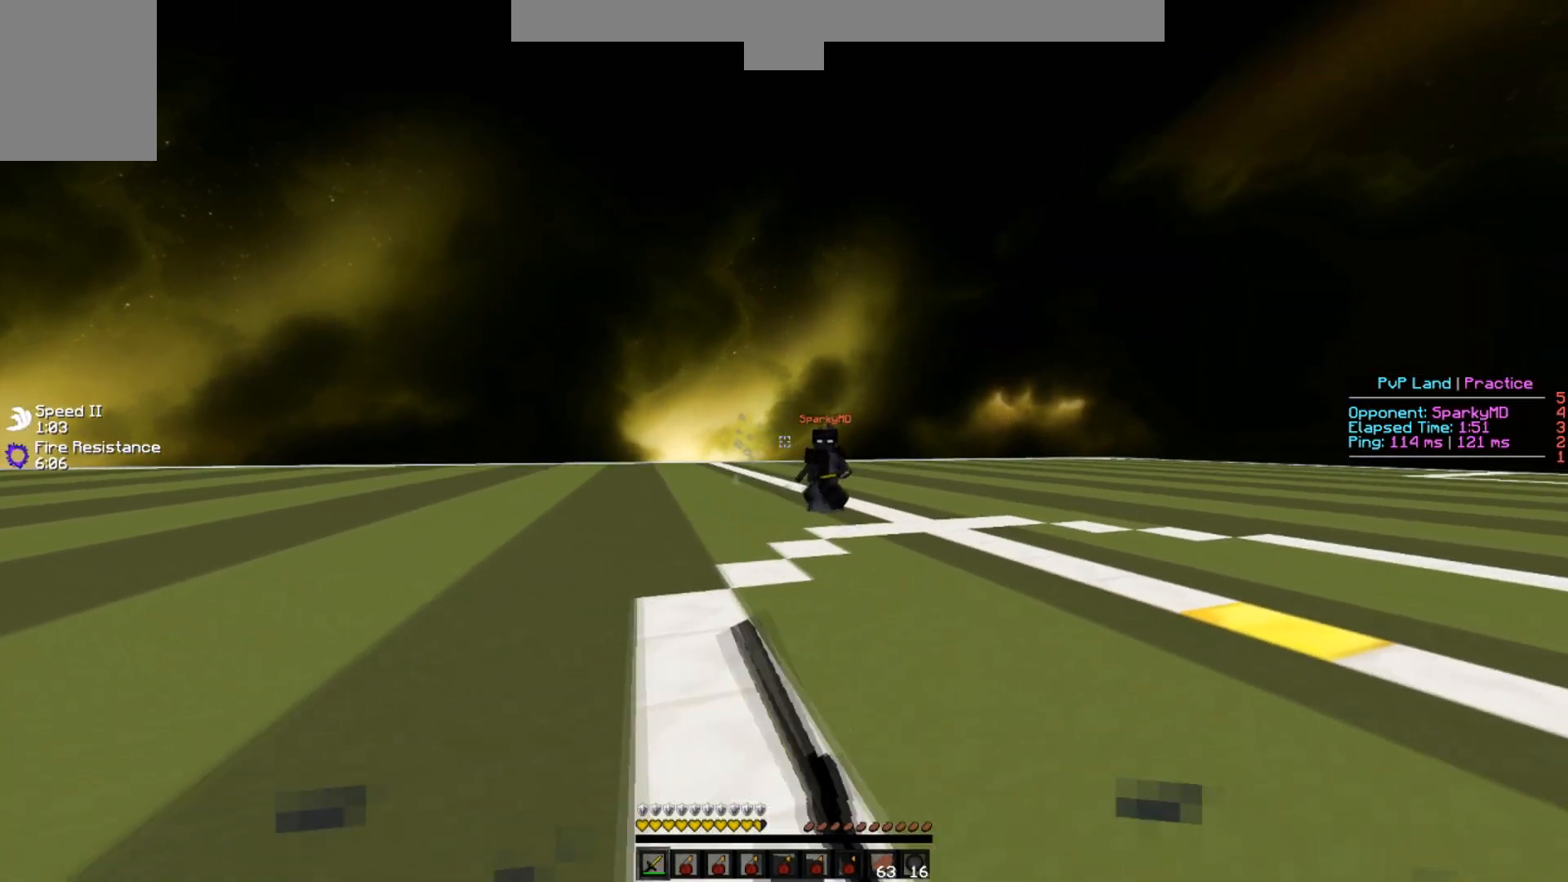
{"keys": ["d", "w"], "events": []}
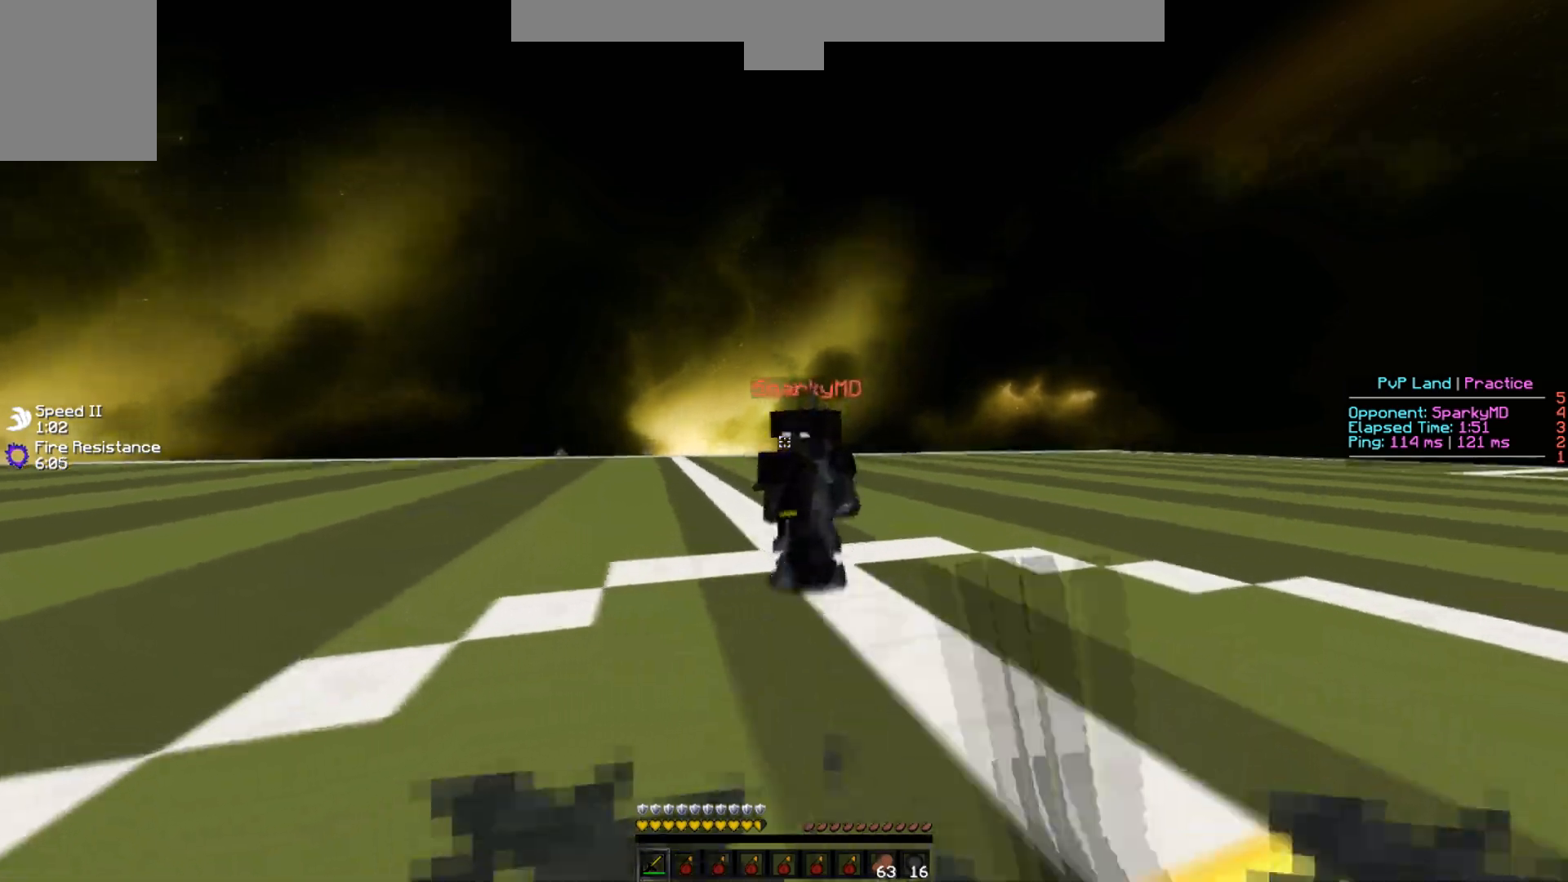
{"keys": ["d", "w"], "events": []}
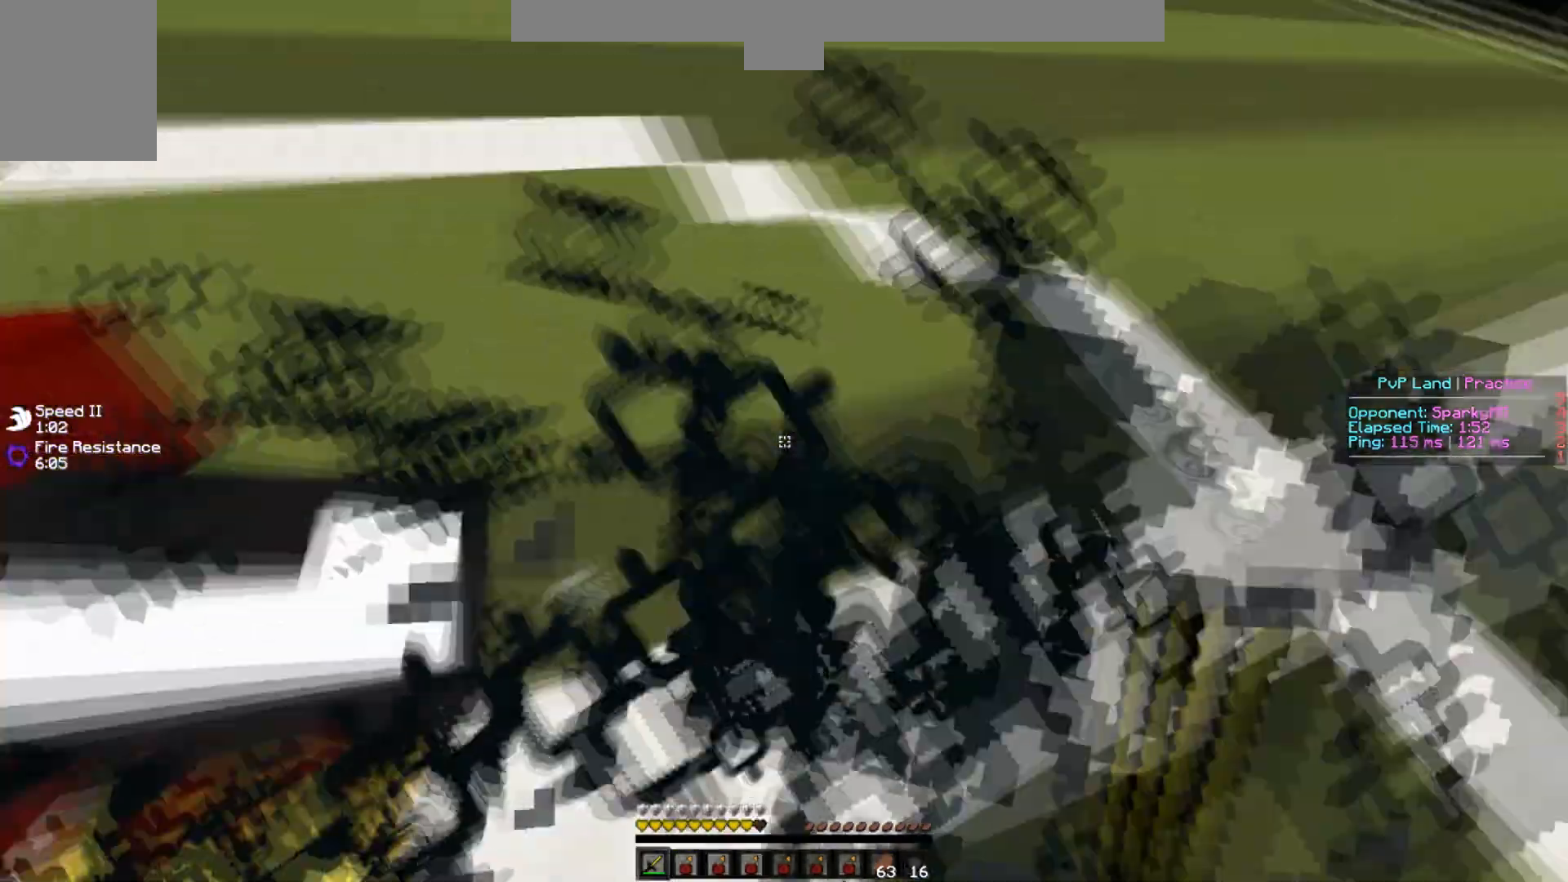
{"keys": ["w"], "events": [[33, "w", "up"], [133, "w", "down"], [233, "d", "up"]]}
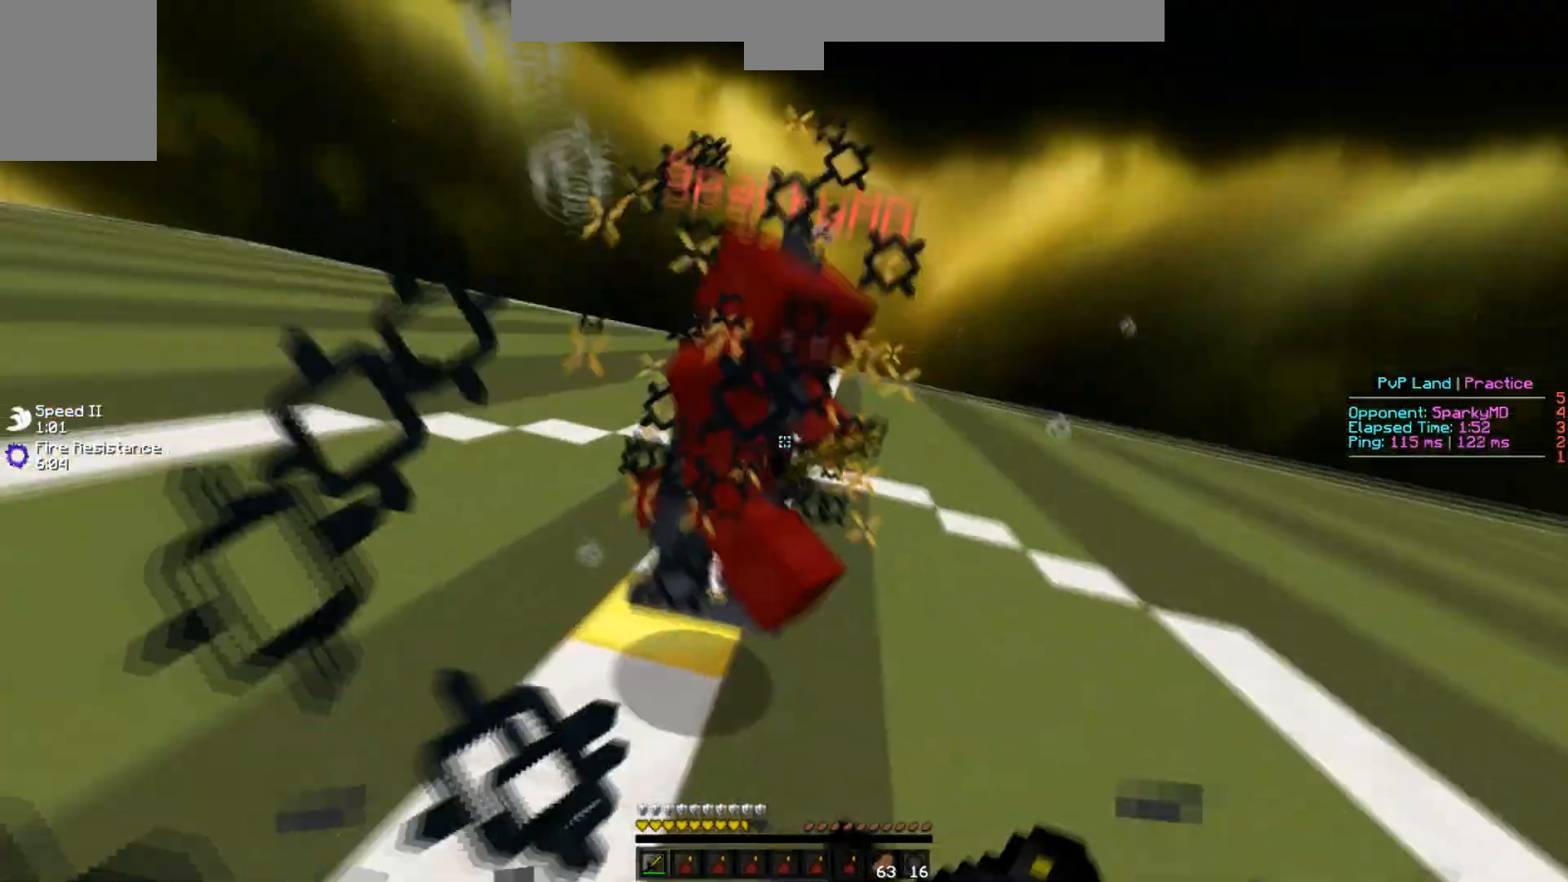
{"keys": ["w"], "events": [[67, "a", "down"], [100, "a", "up"]]}
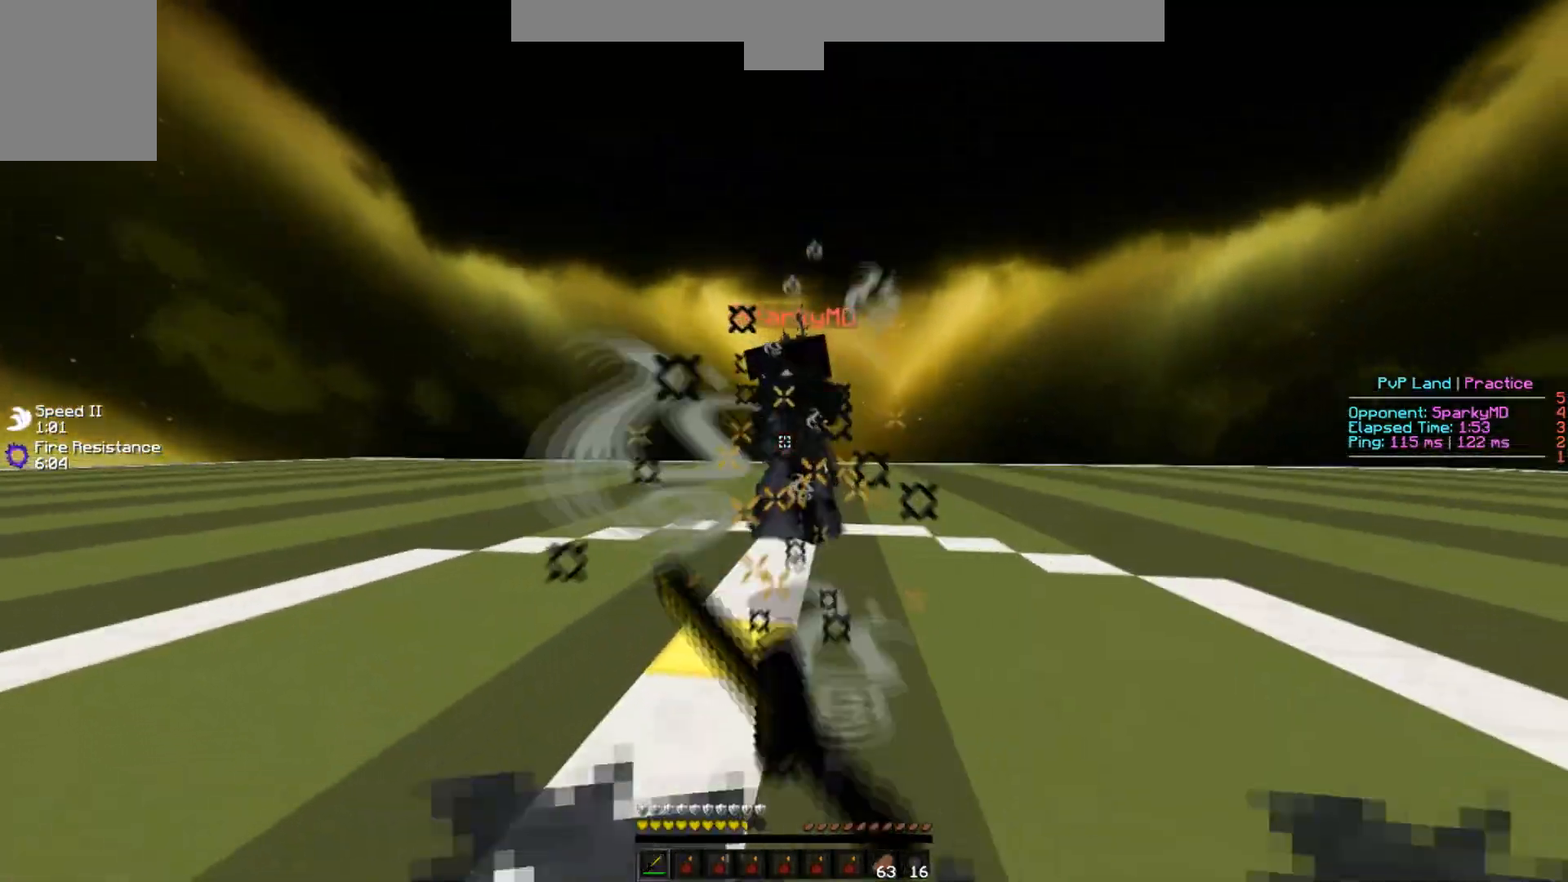
{"keys": ["a", "w"], "events": [[33, "a", "down"]]}
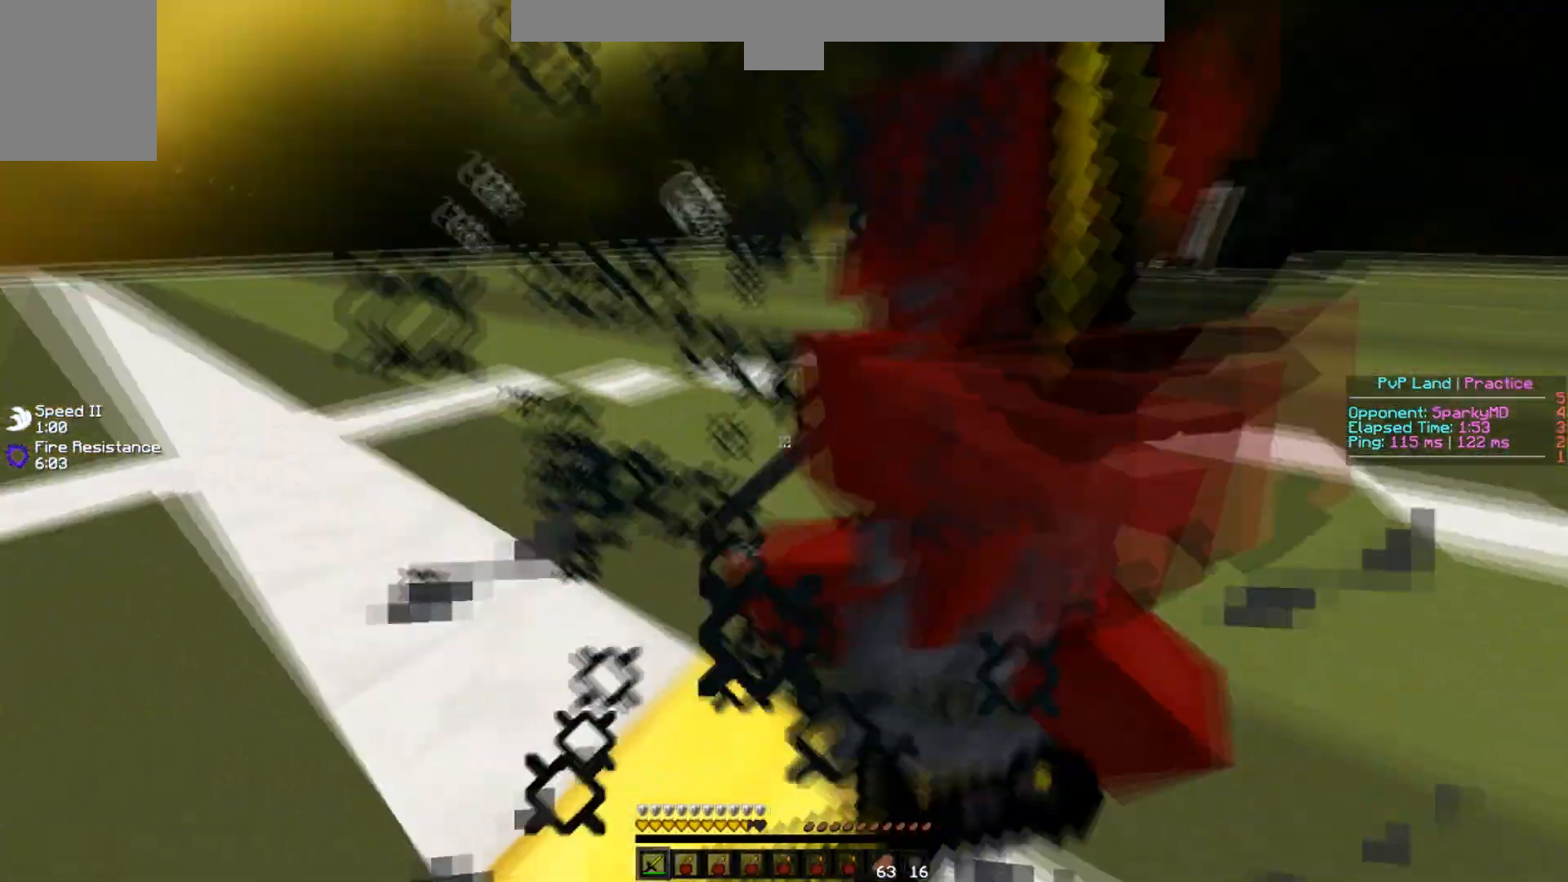
{"keys": ["w"], "events": [[334, "s", "down"], [367, "a", "up"], [417, "s", "up"]]}
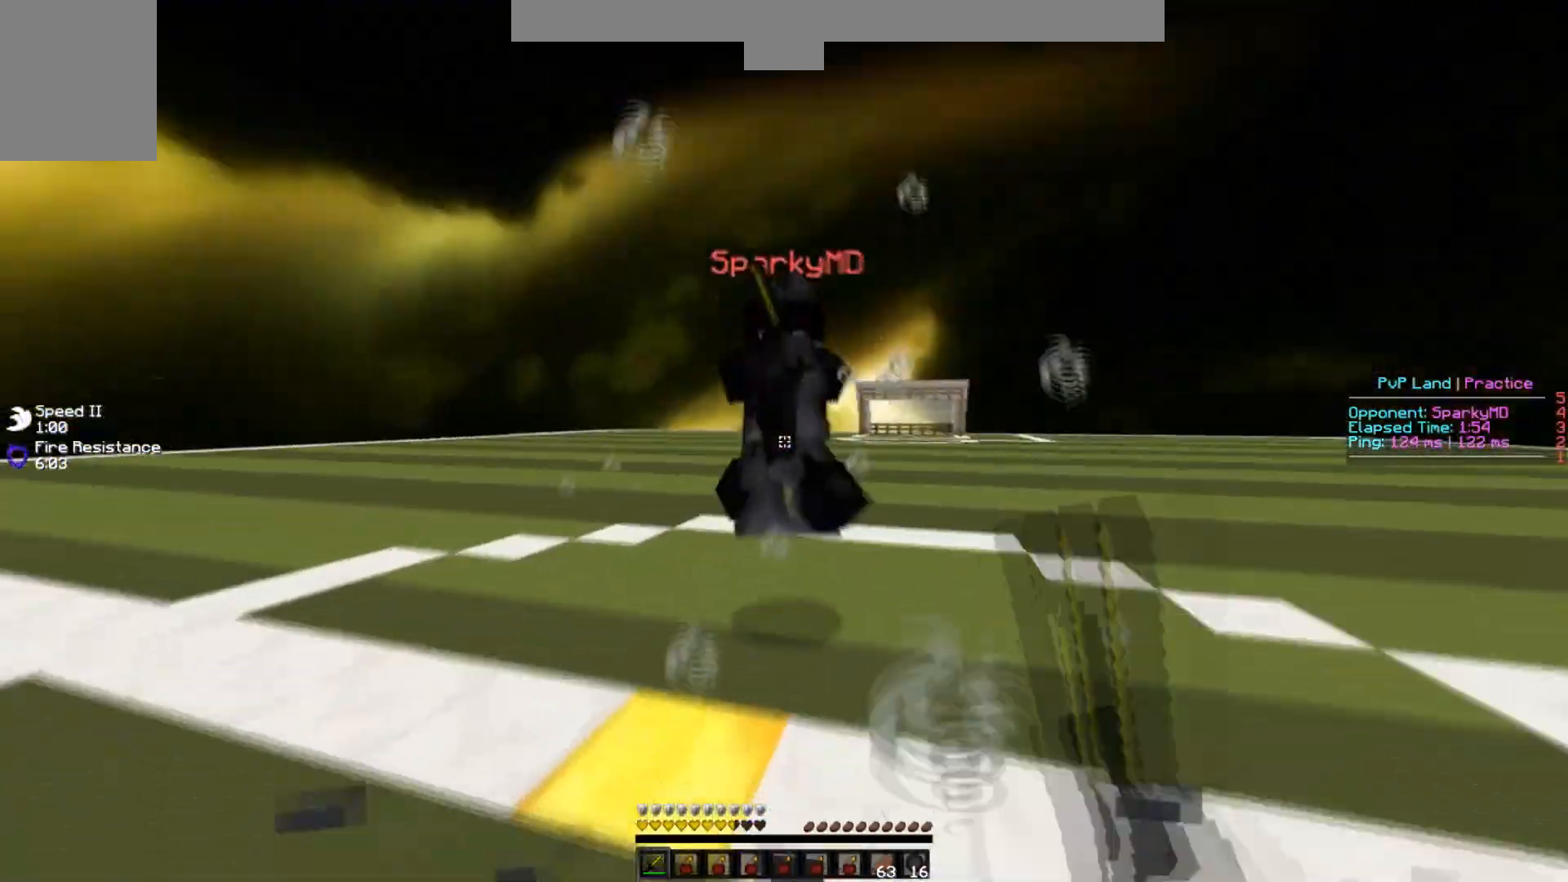
{"keys": ["a", "w"], "events": [[200, "a", "down"], [367, "s", "down"], [484, "s", "up"]]}
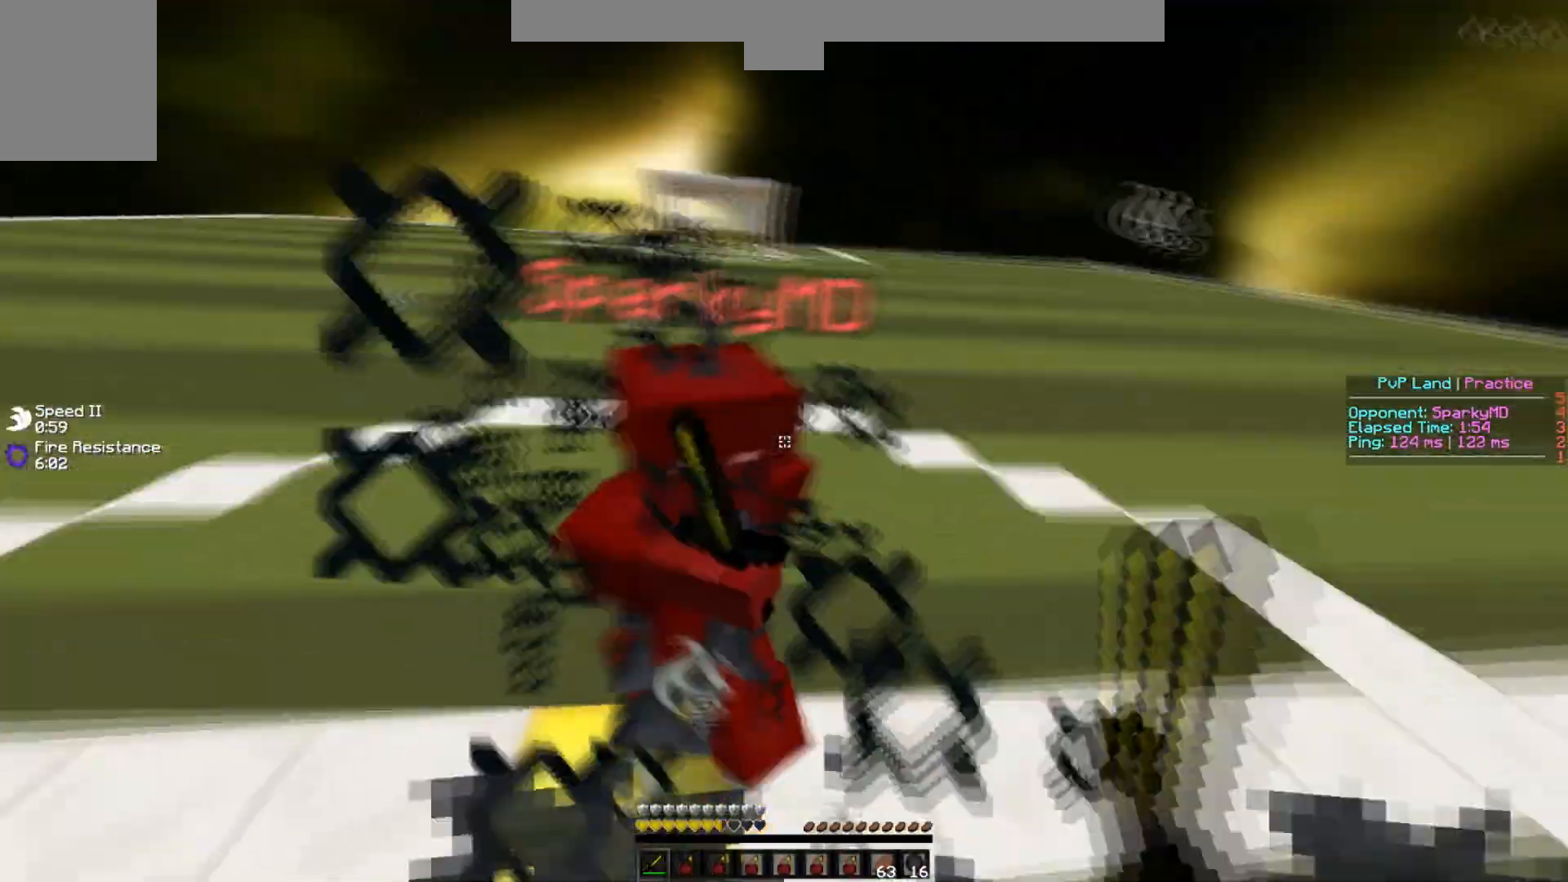
{"keys": ["w"], "events": [[267, "s", "down"], [301, "a", "up"], [451, "s", "up"]]}